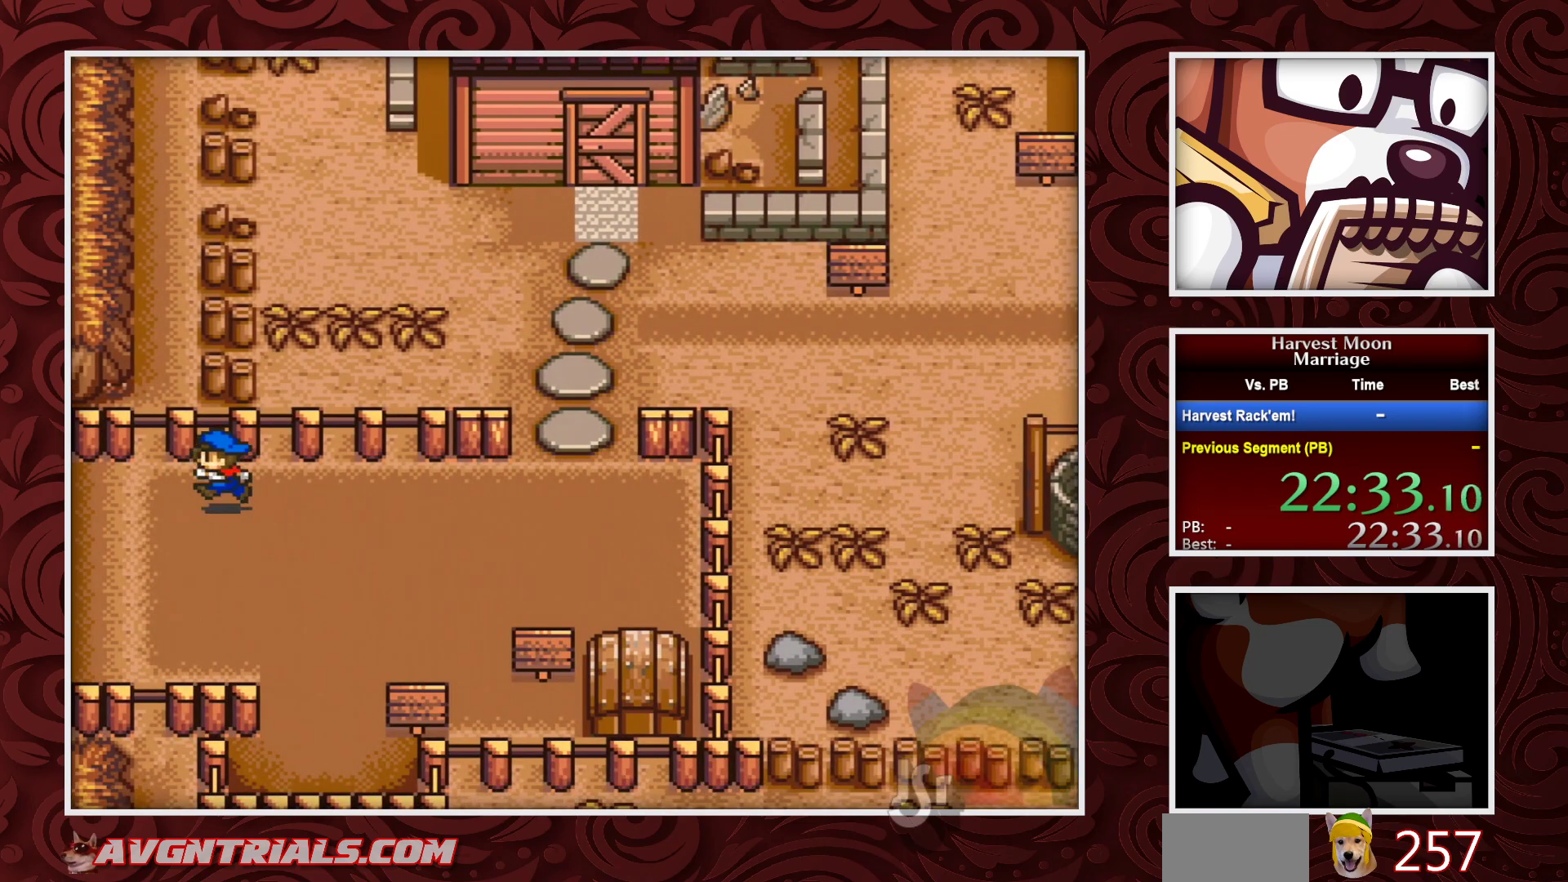
Gameplay with a controller (Nintendo layout); each line is a JSON object with the inputs held at the frame after it. "events" lists button and stick changes between this image and that frame as [ms after this image, input, new state], when the widget could be followed in between. Not read: L1 L3 R1 R3.
{"buttons": ["B"], "events": []}
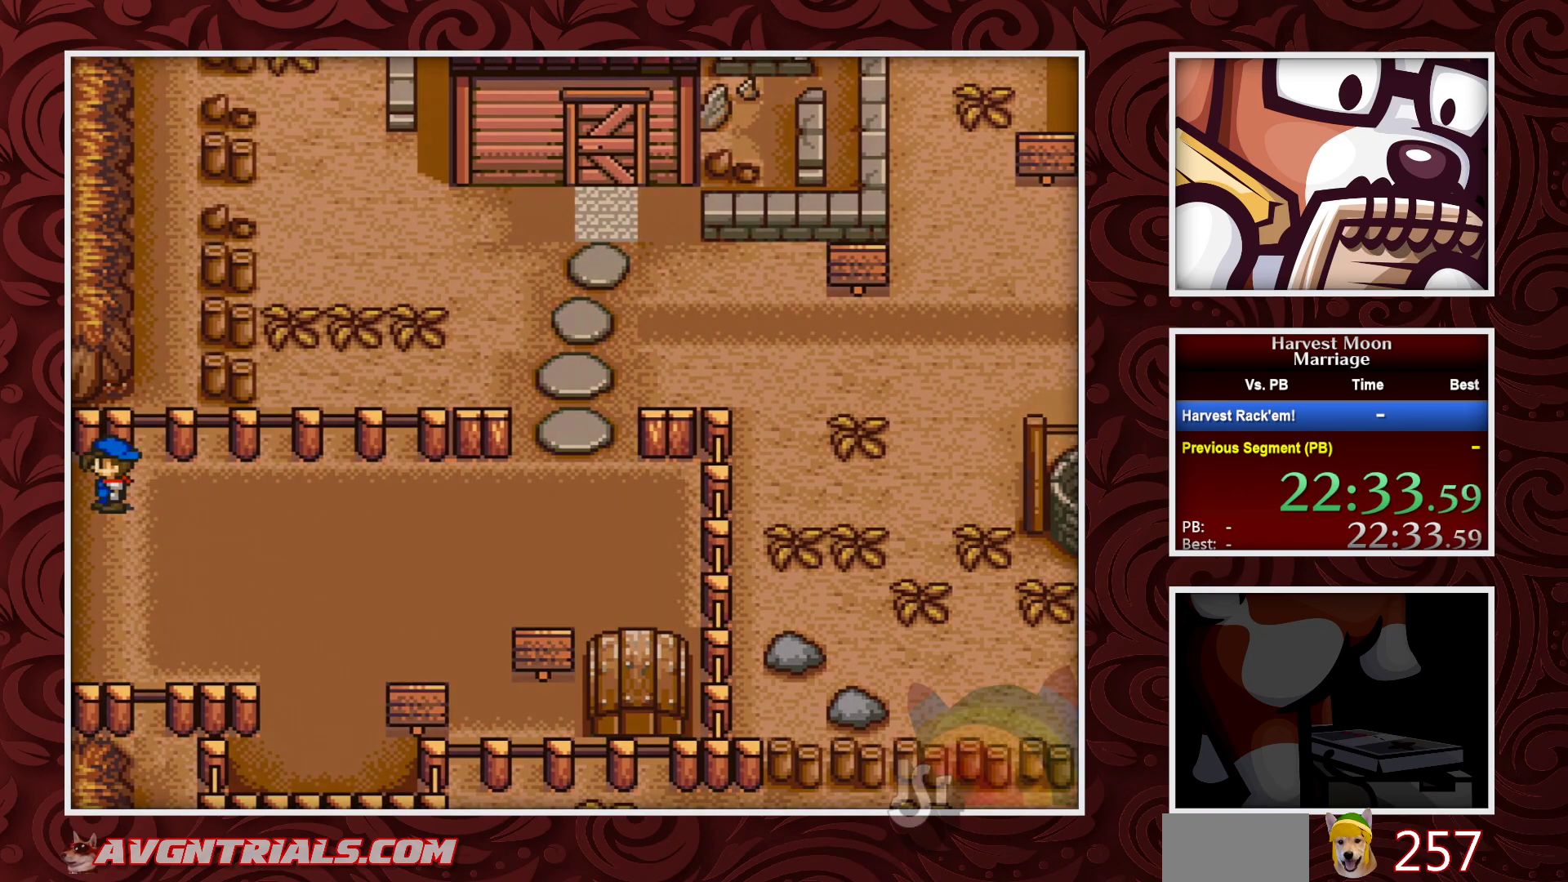
{"buttons": ["B"], "events": []}
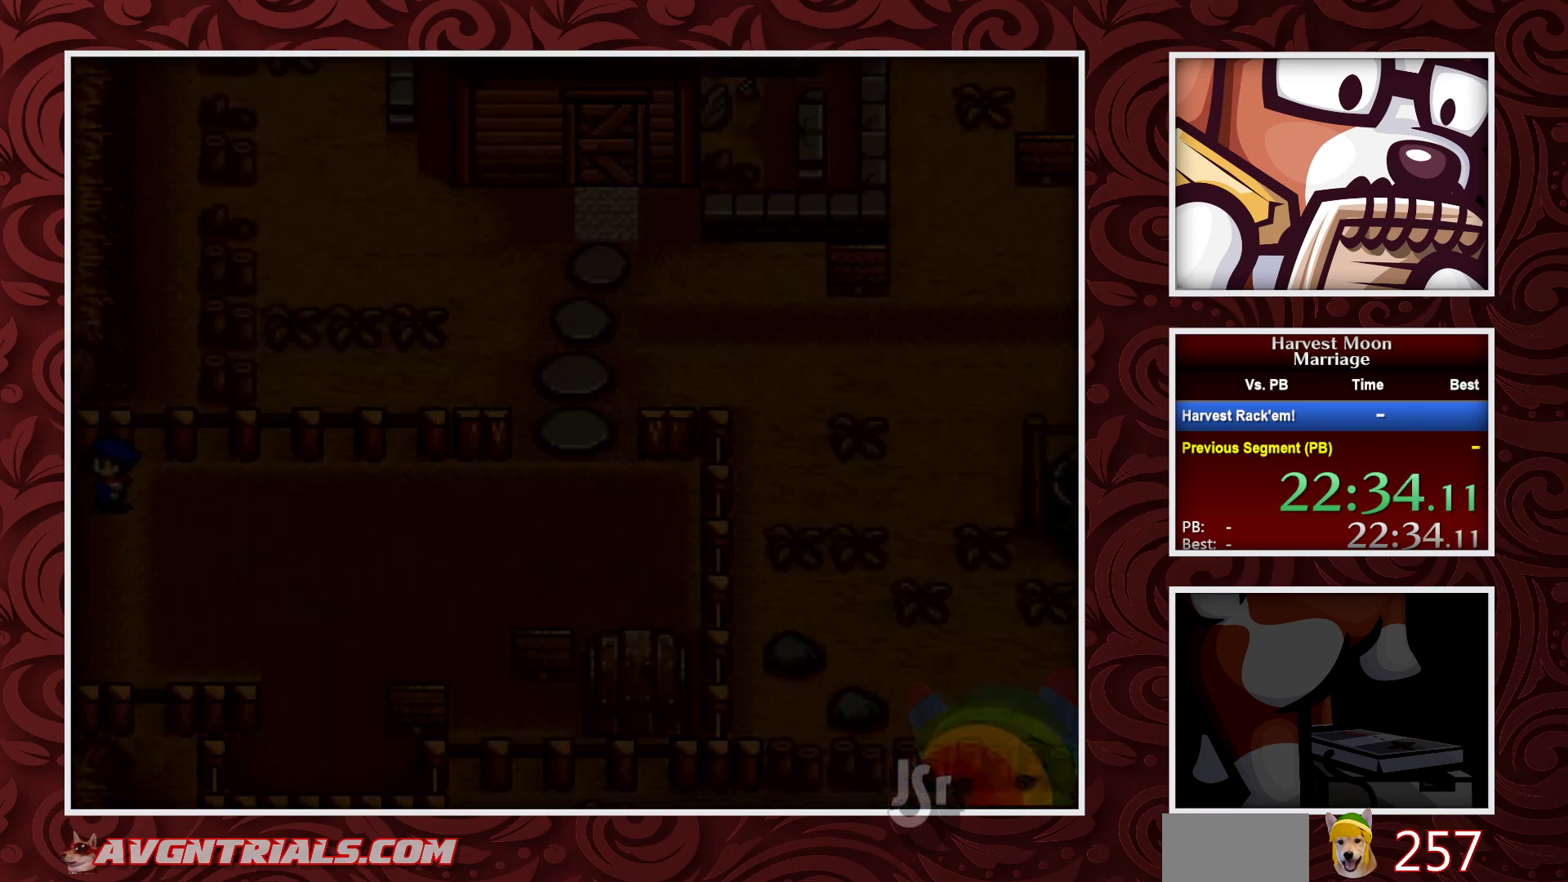
{"buttons": ["B"], "events": []}
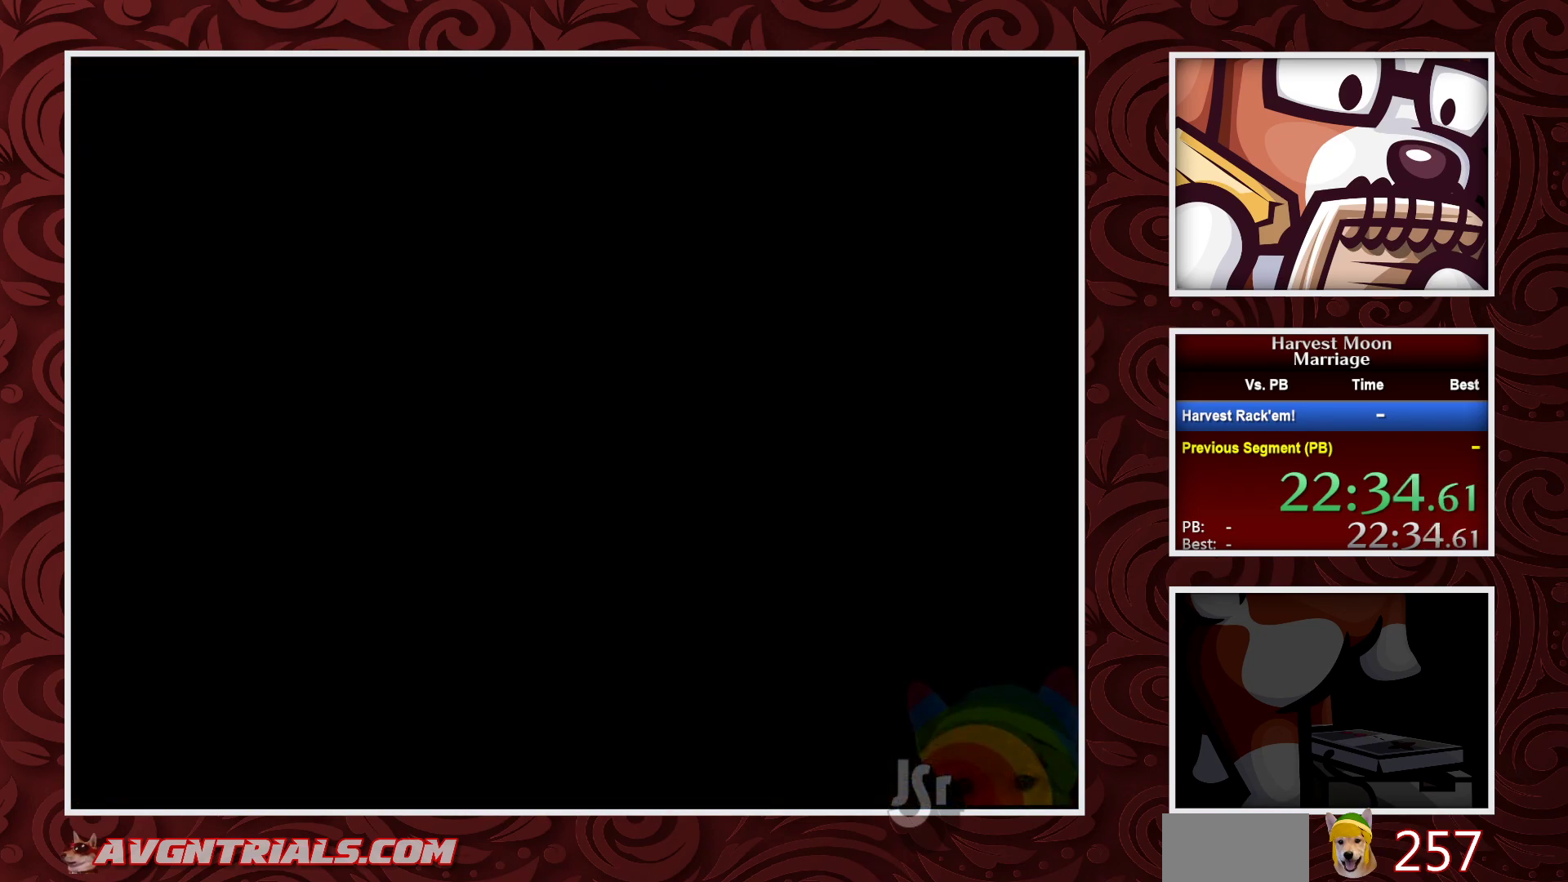
{"buttons": ["B"], "events": []}
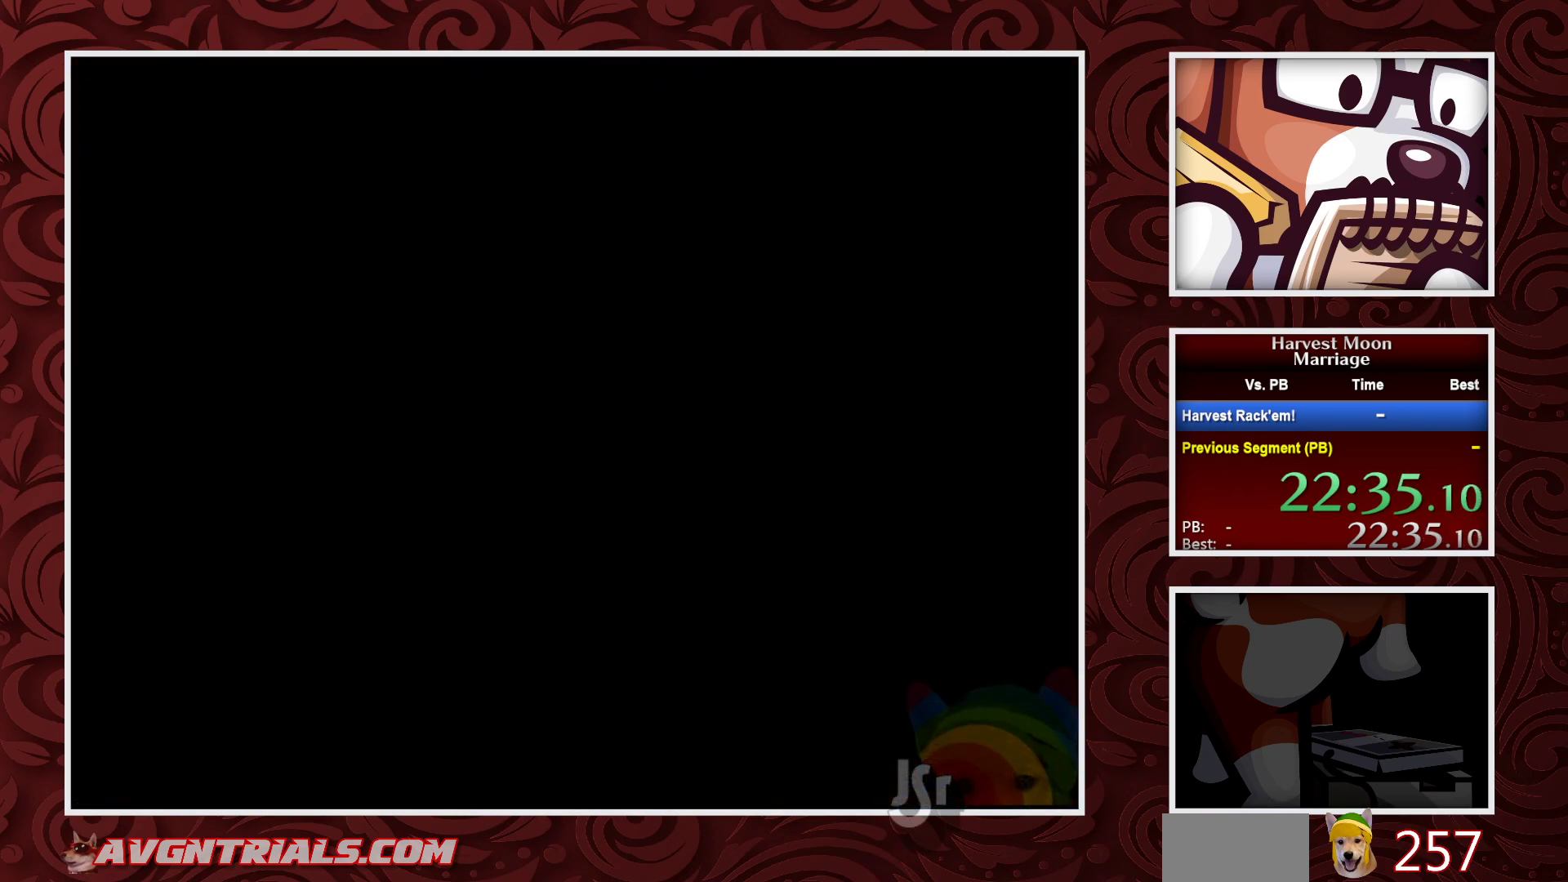
{"buttons": ["B"], "events": []}
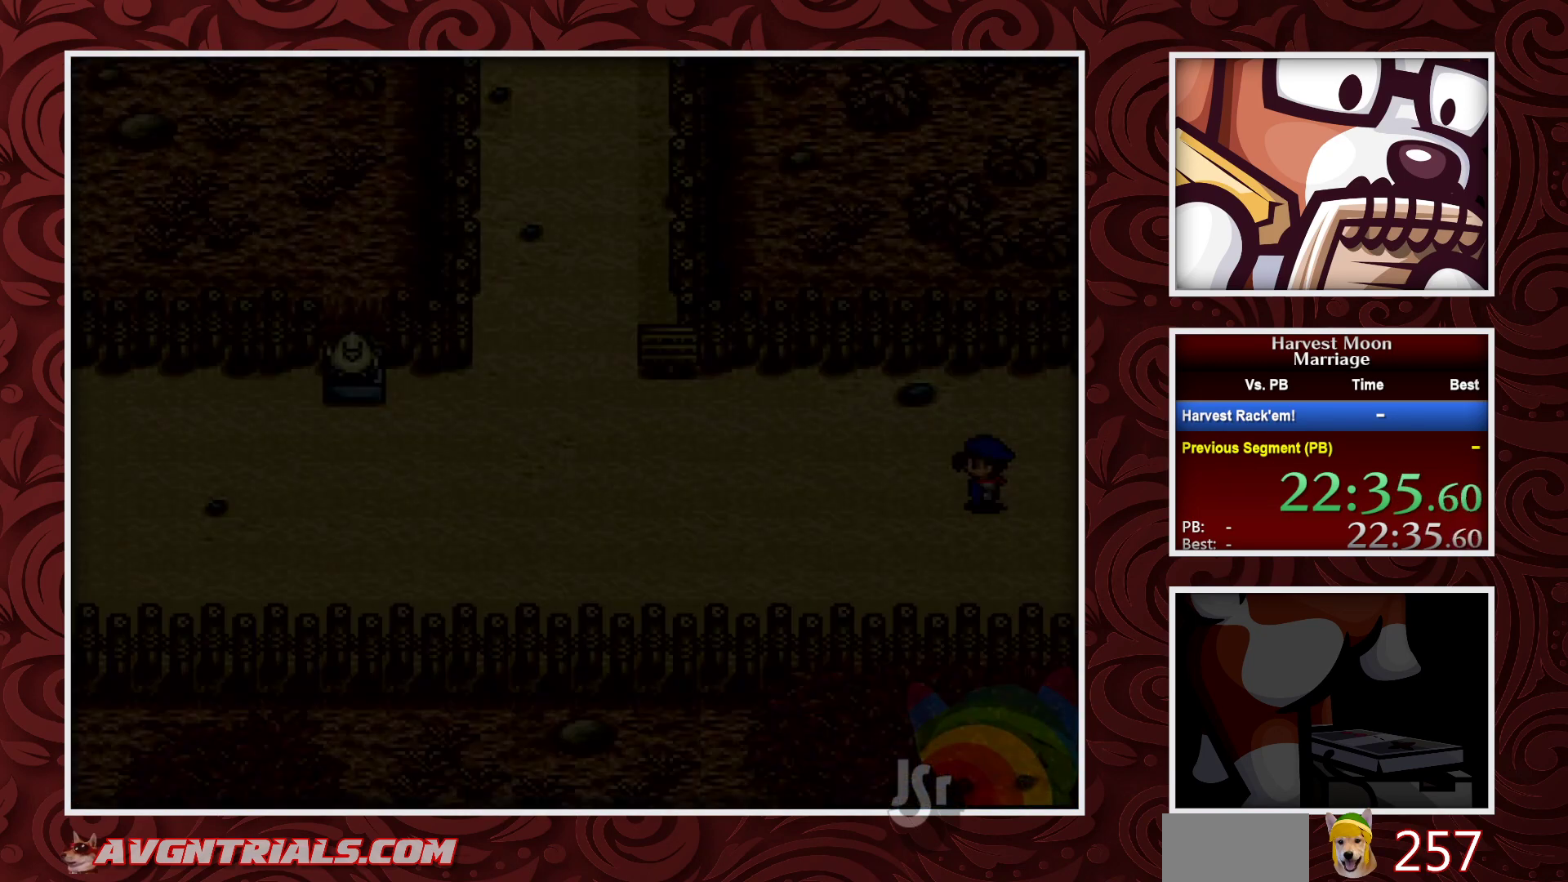
{"buttons": ["B"], "events": []}
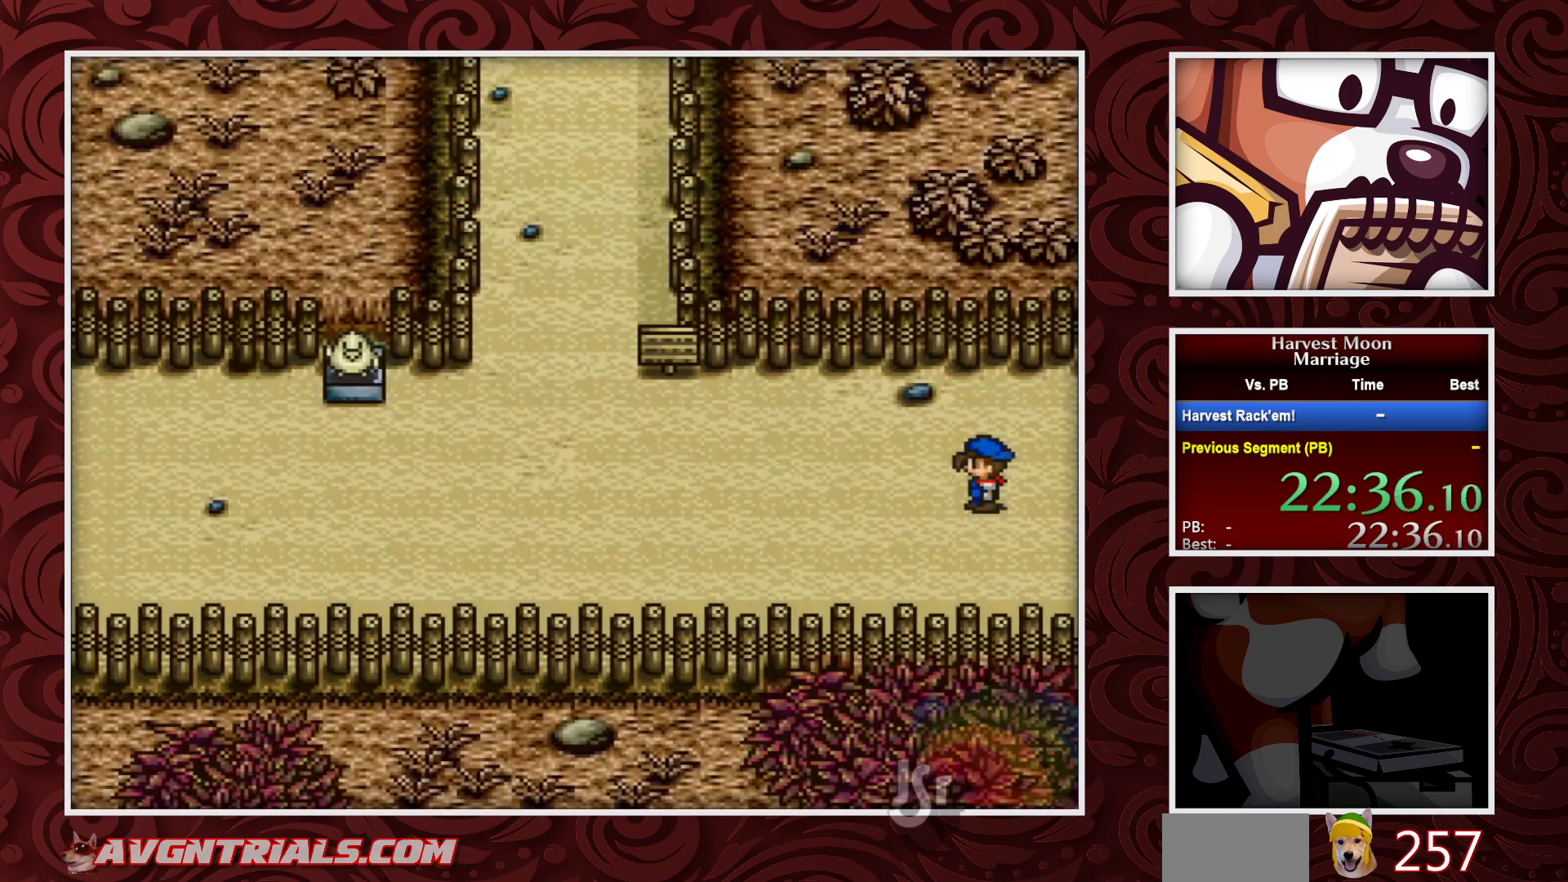
{"buttons": ["B"], "events": []}
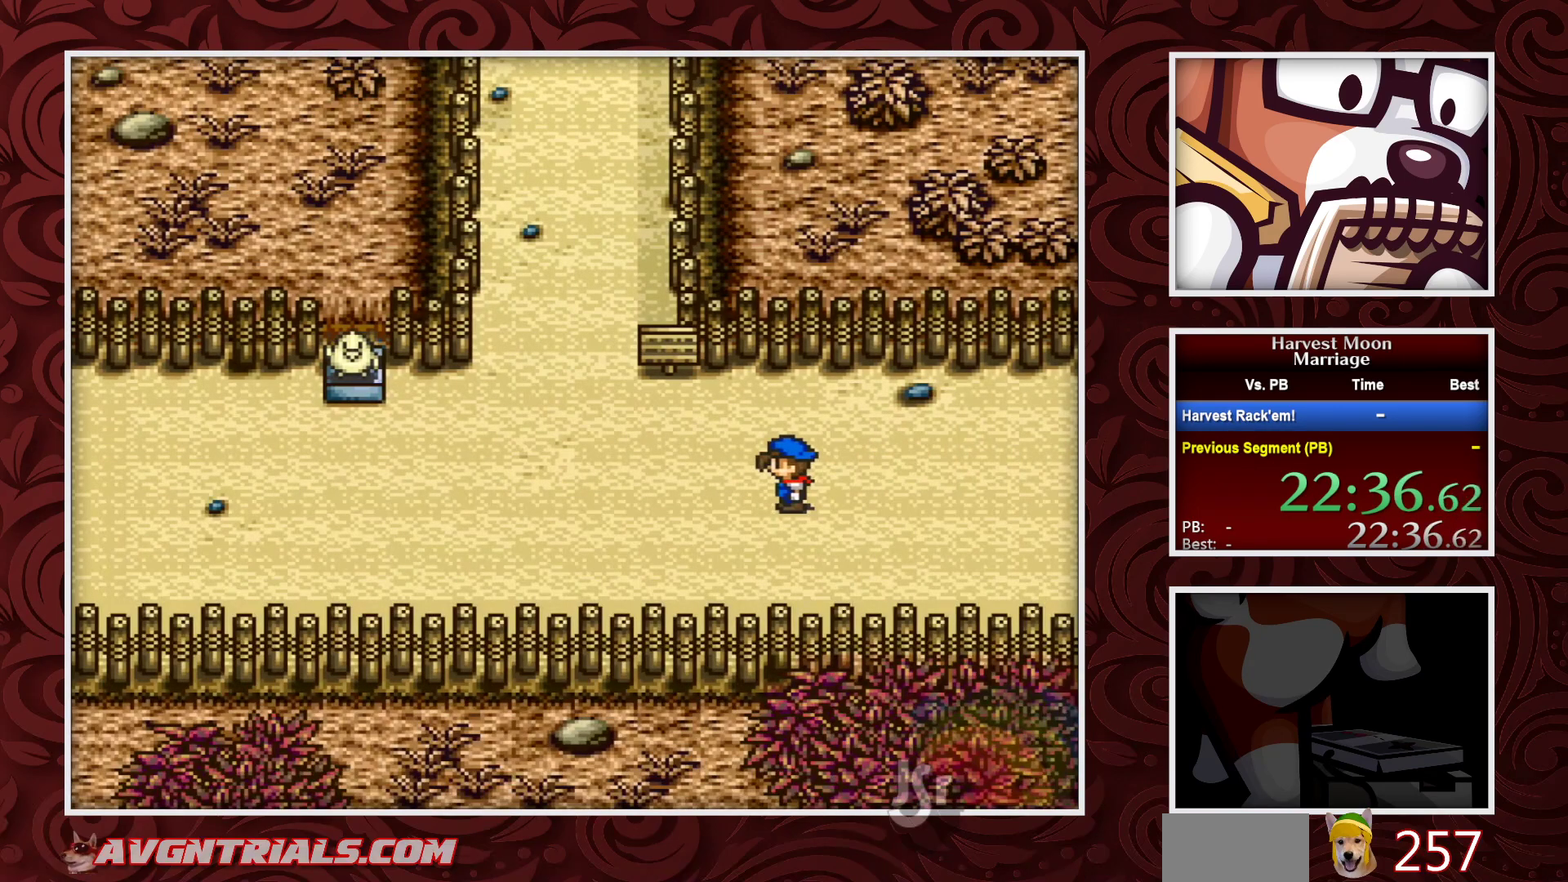
{"buttons": ["B", "DPAD_UP"], "events": [[433, "DPAD_UP", "down"]]}
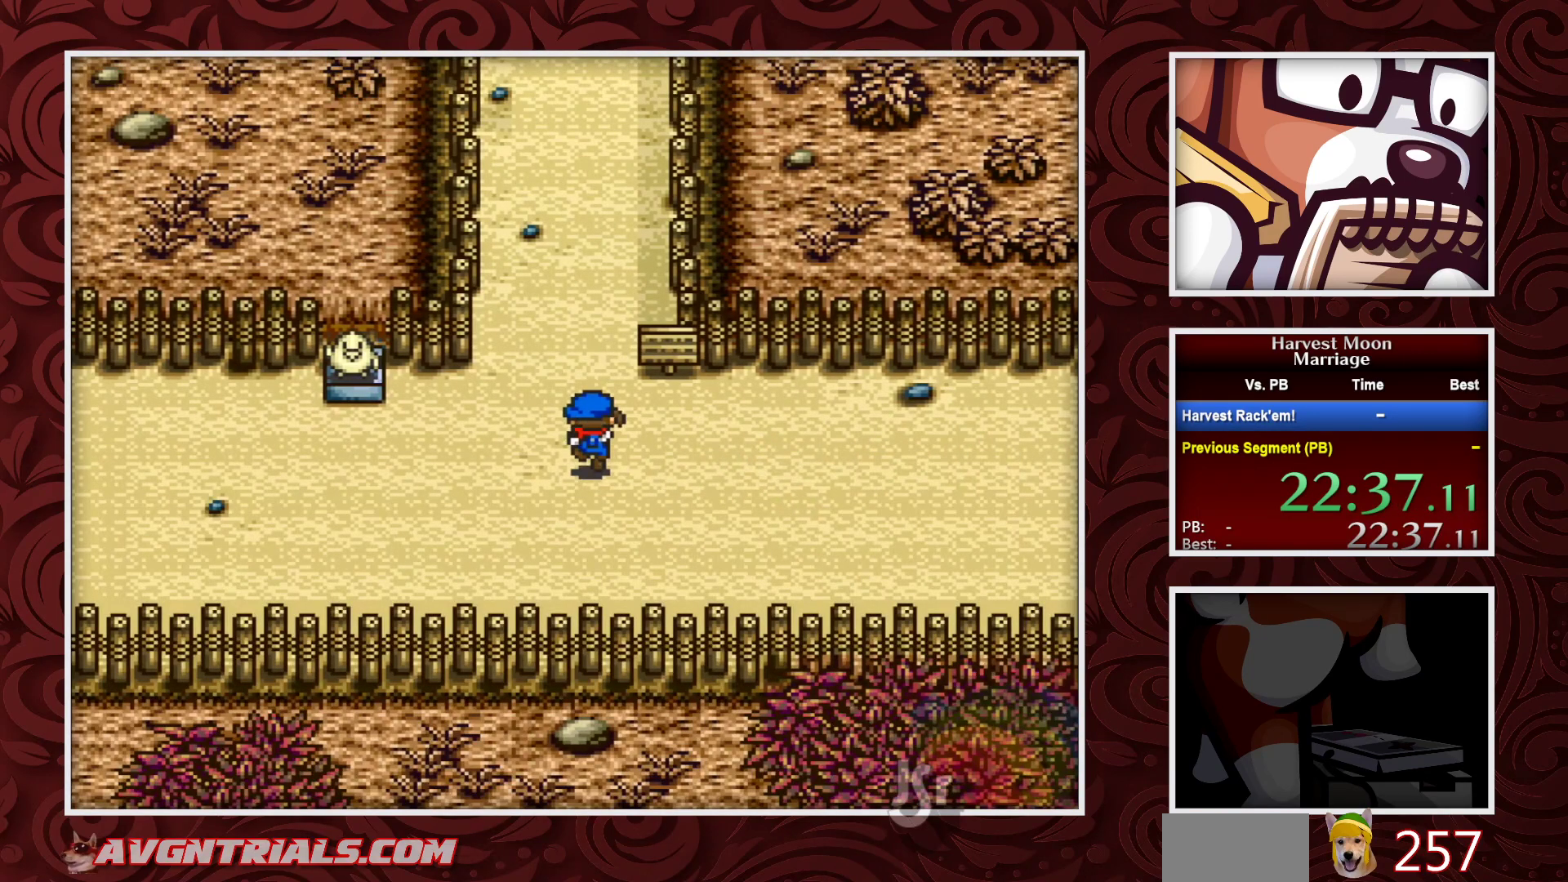
{"buttons": ["B"], "events": [[67, "DPAD_UP", "up"]]}
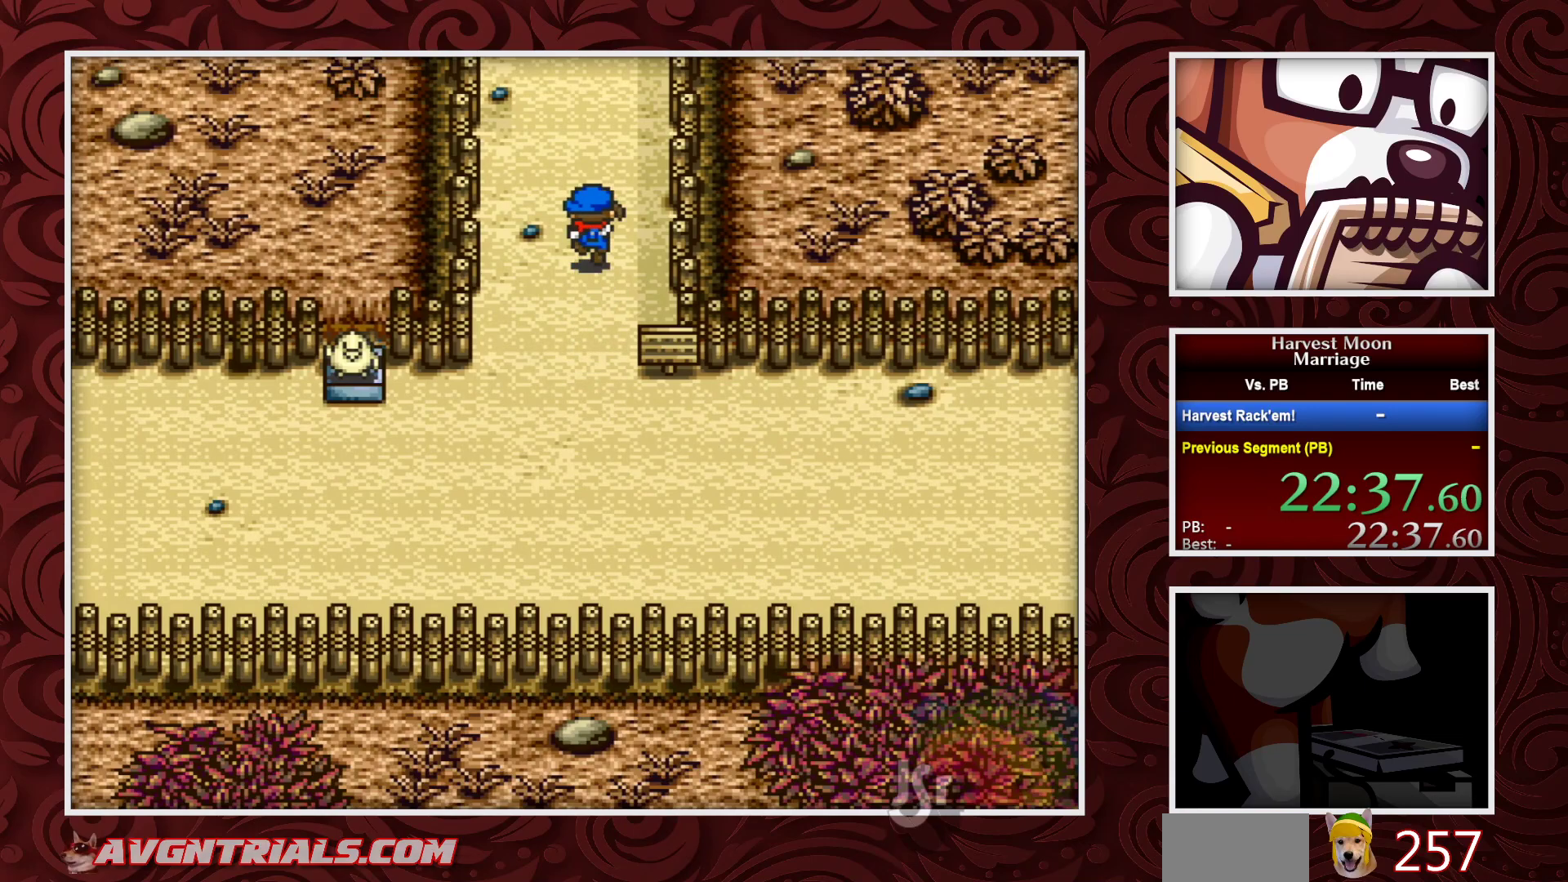
{"buttons": ["B"], "events": []}
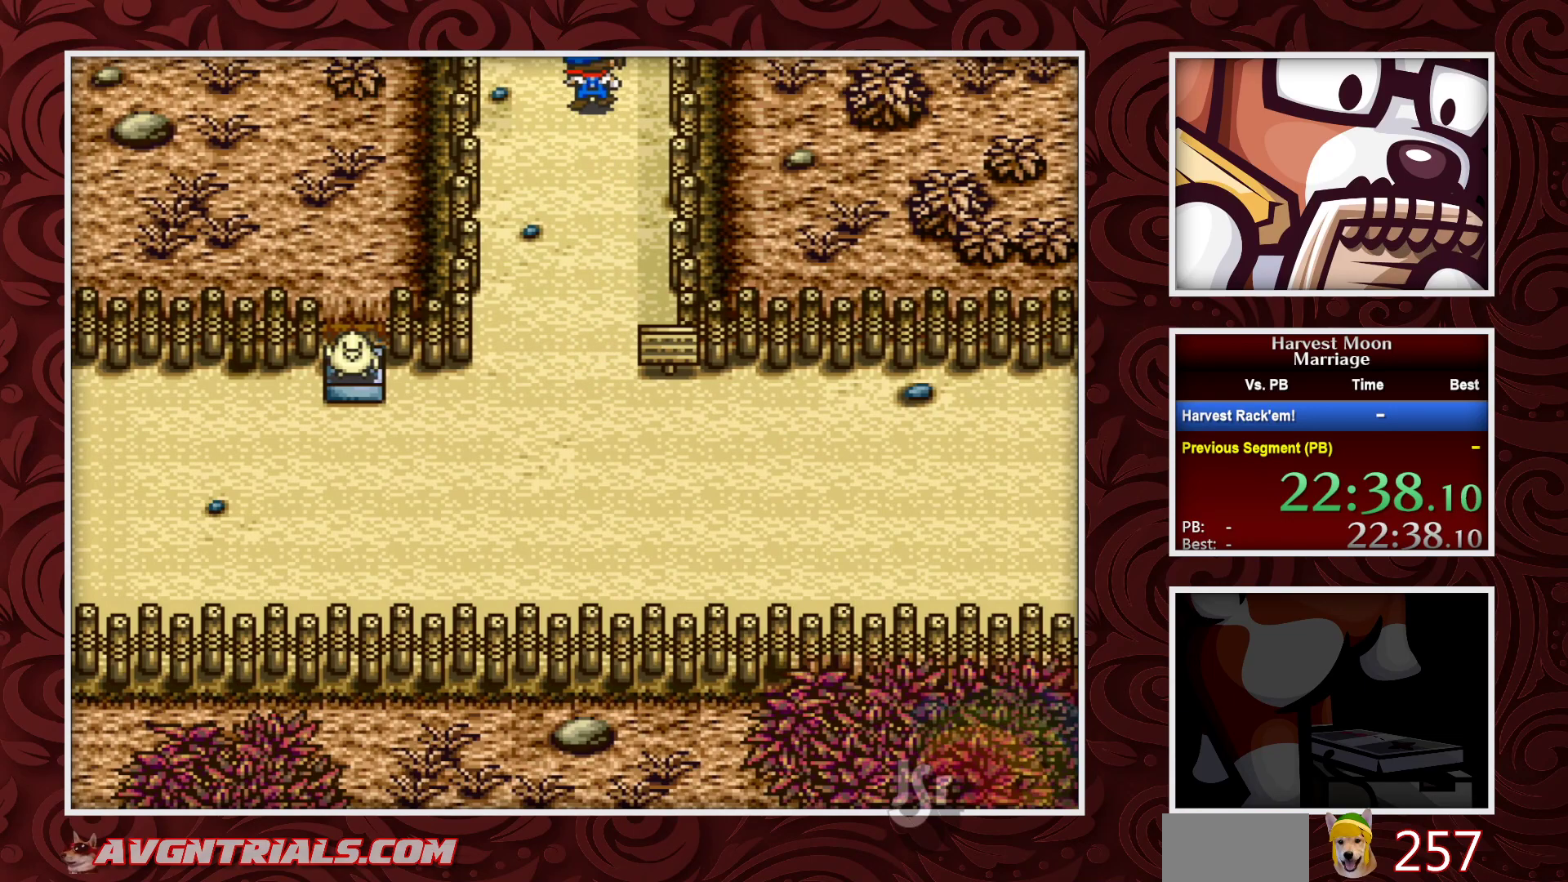
{"buttons": ["B"], "events": []}
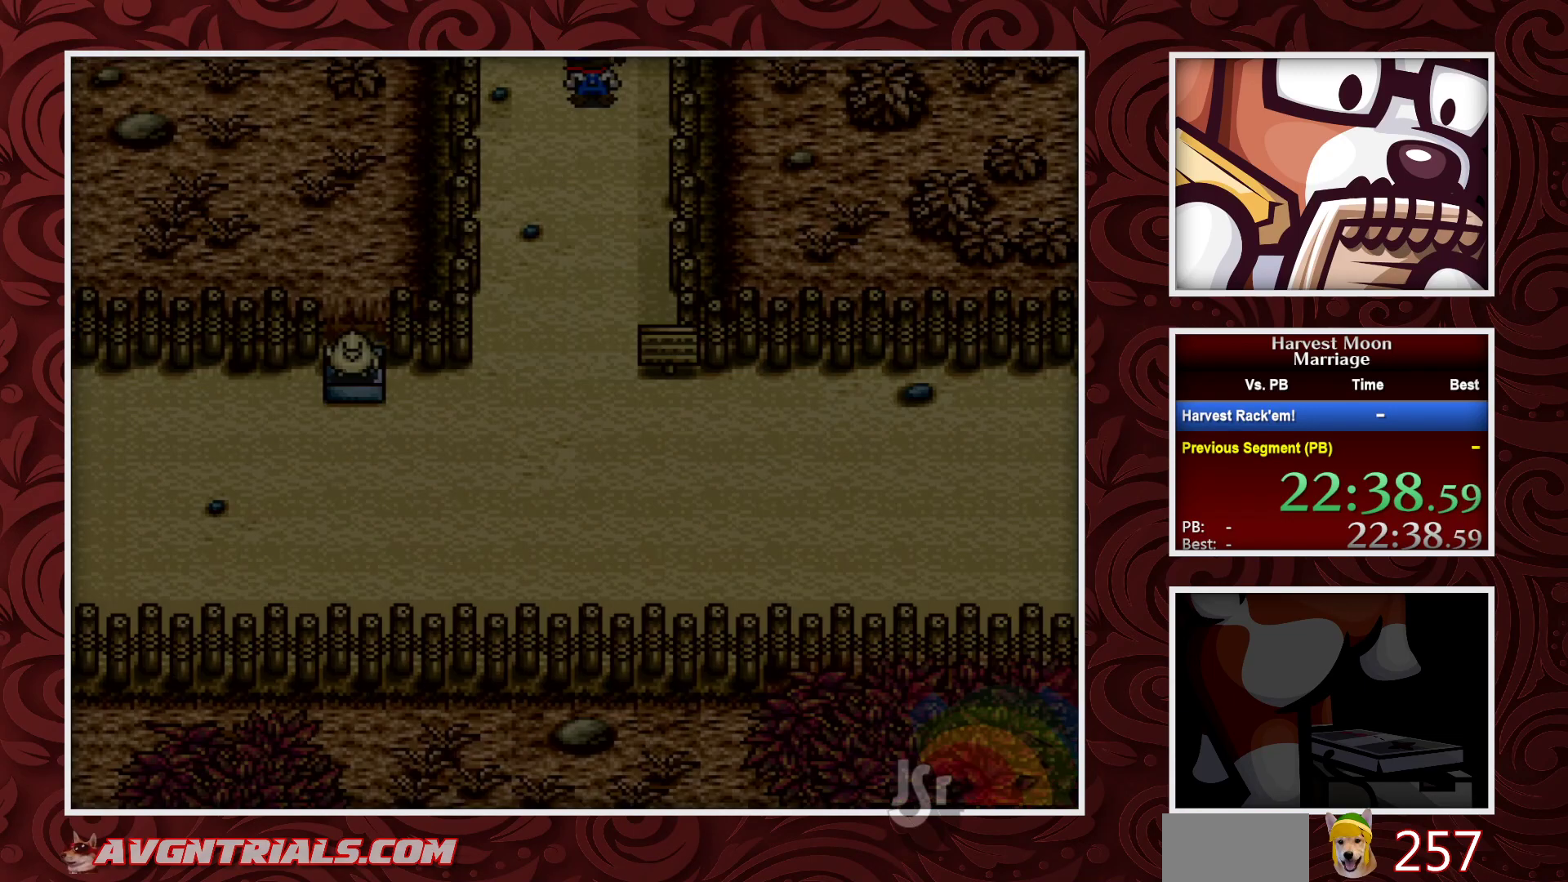
{"buttons": ["B"], "events": []}
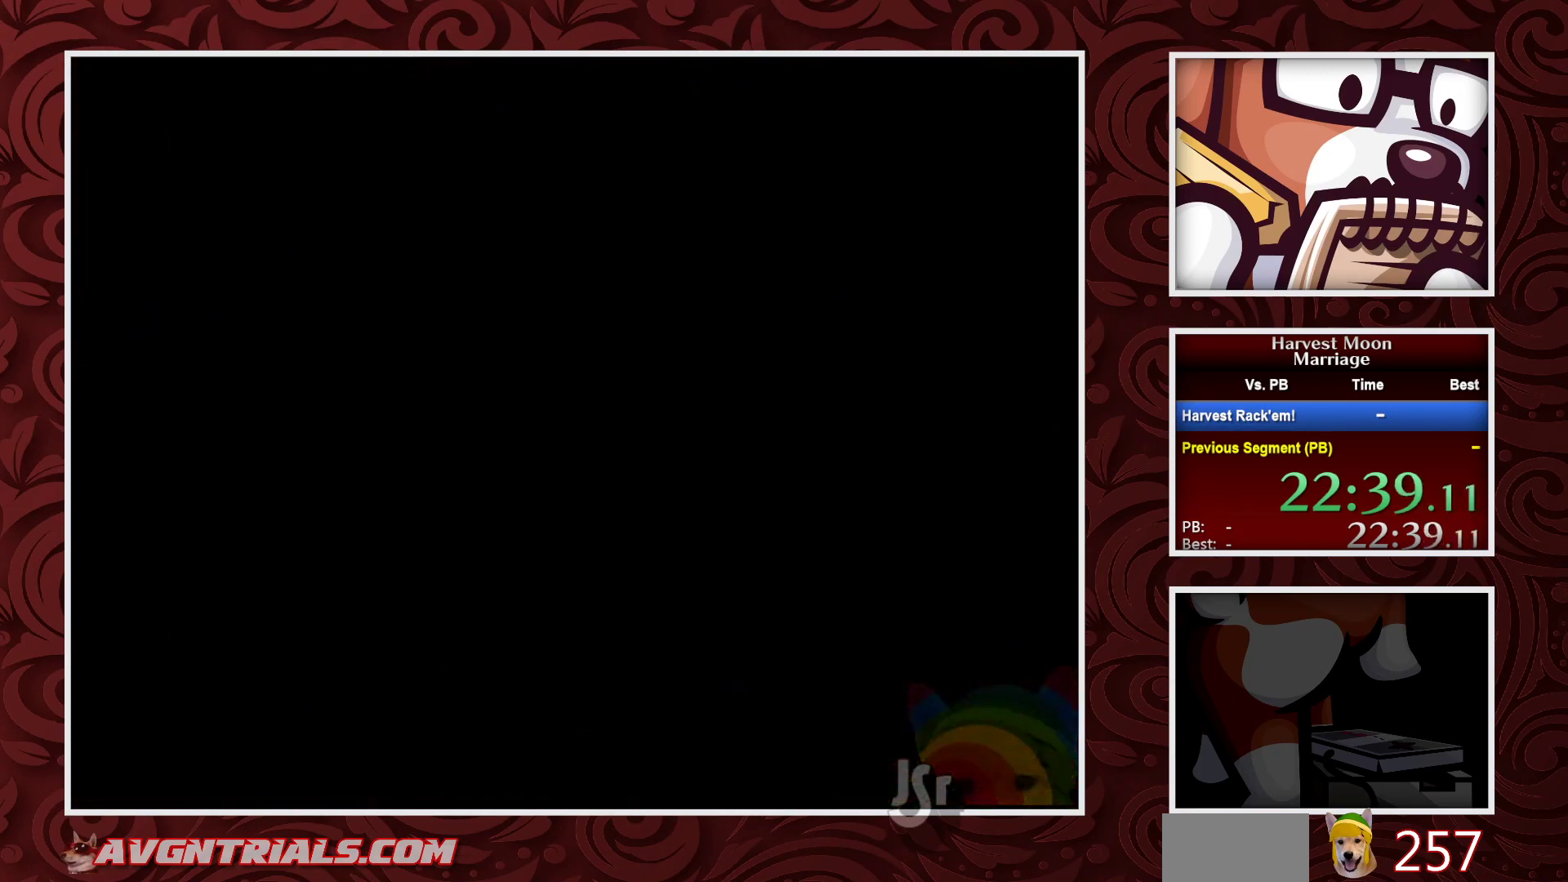
{"buttons": ["B"], "events": []}
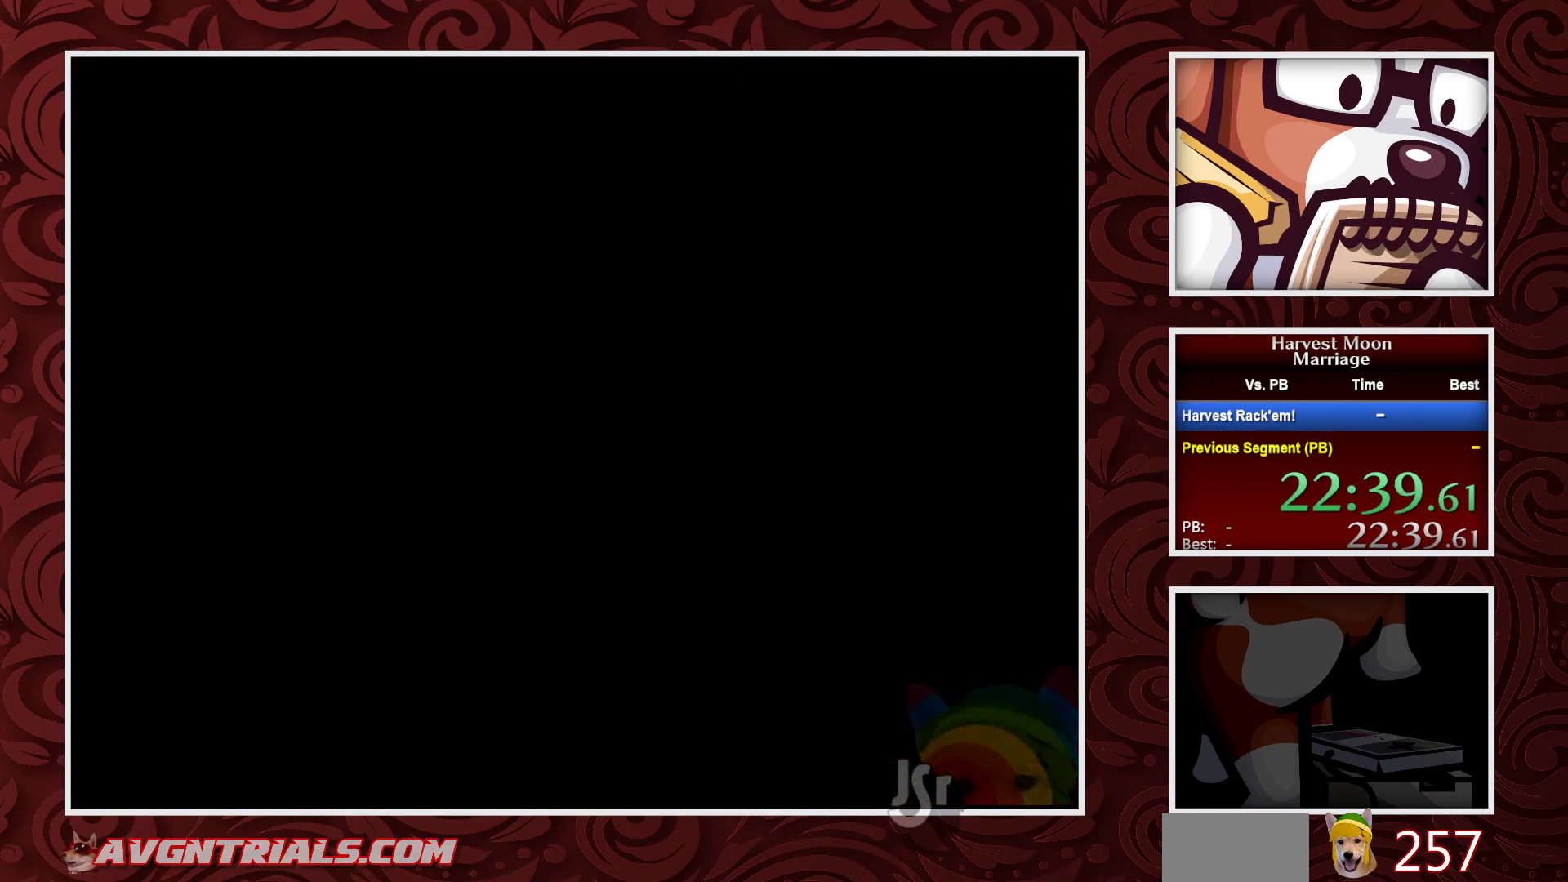
{"buttons": ["B"], "events": []}
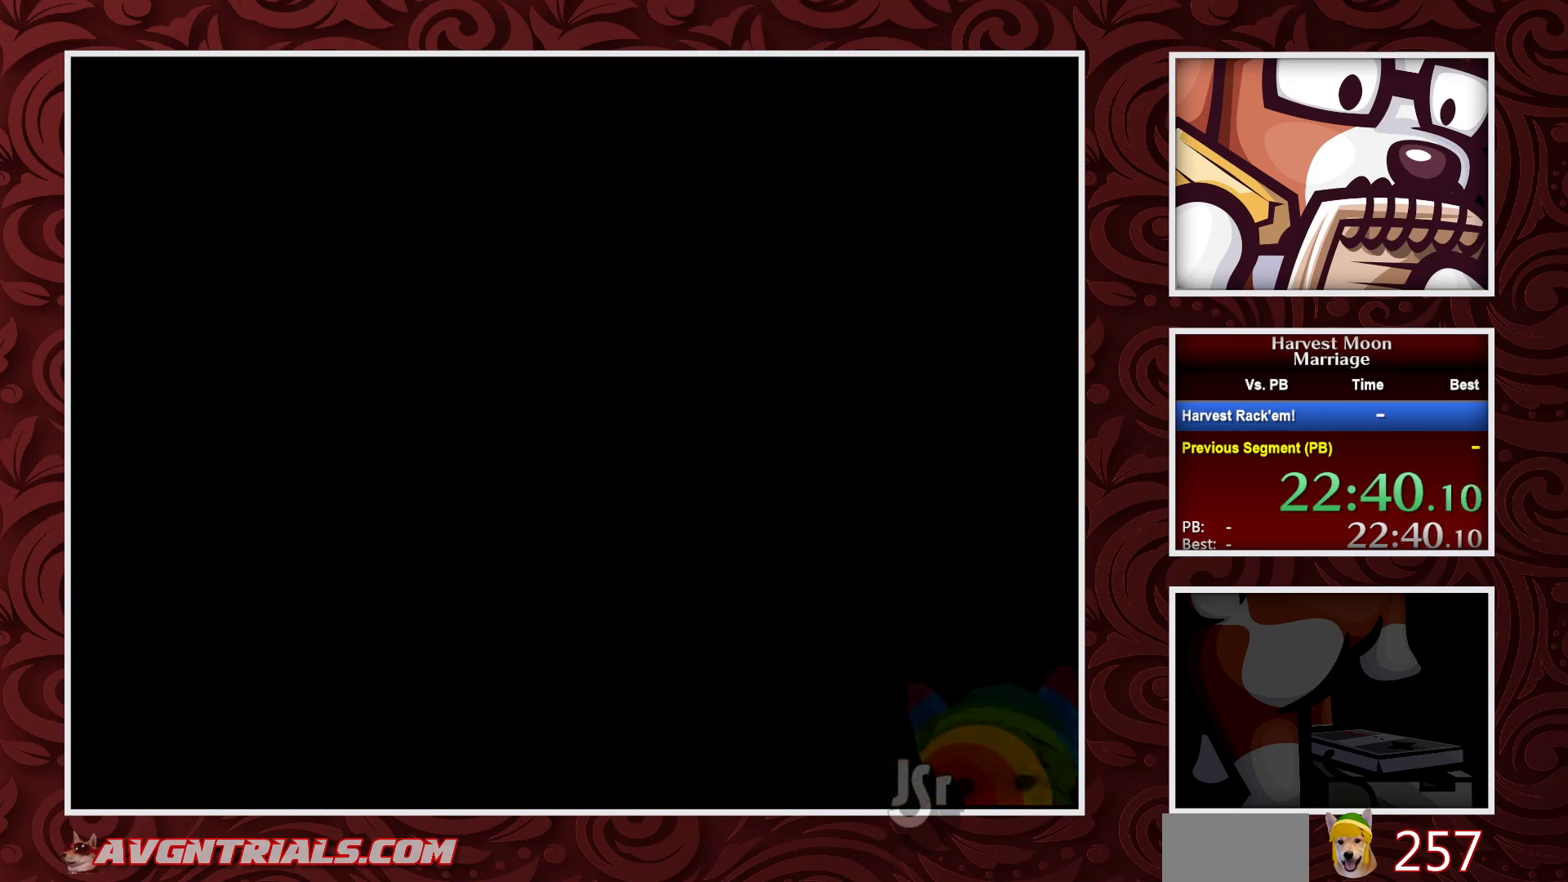
{"buttons": ["B"], "events": []}
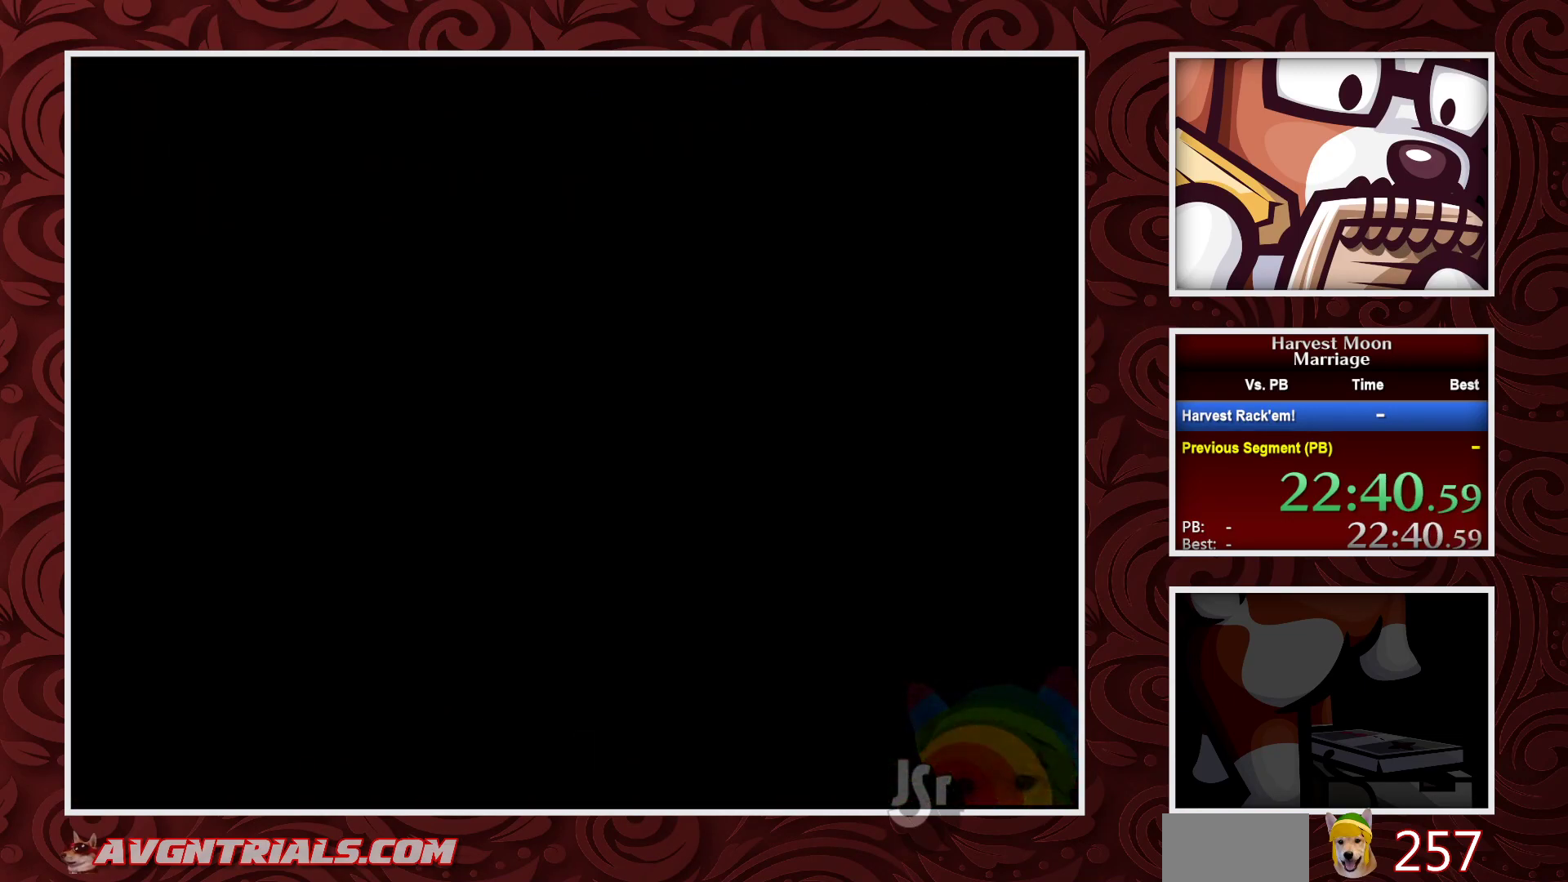
{"buttons": ["B"], "events": []}
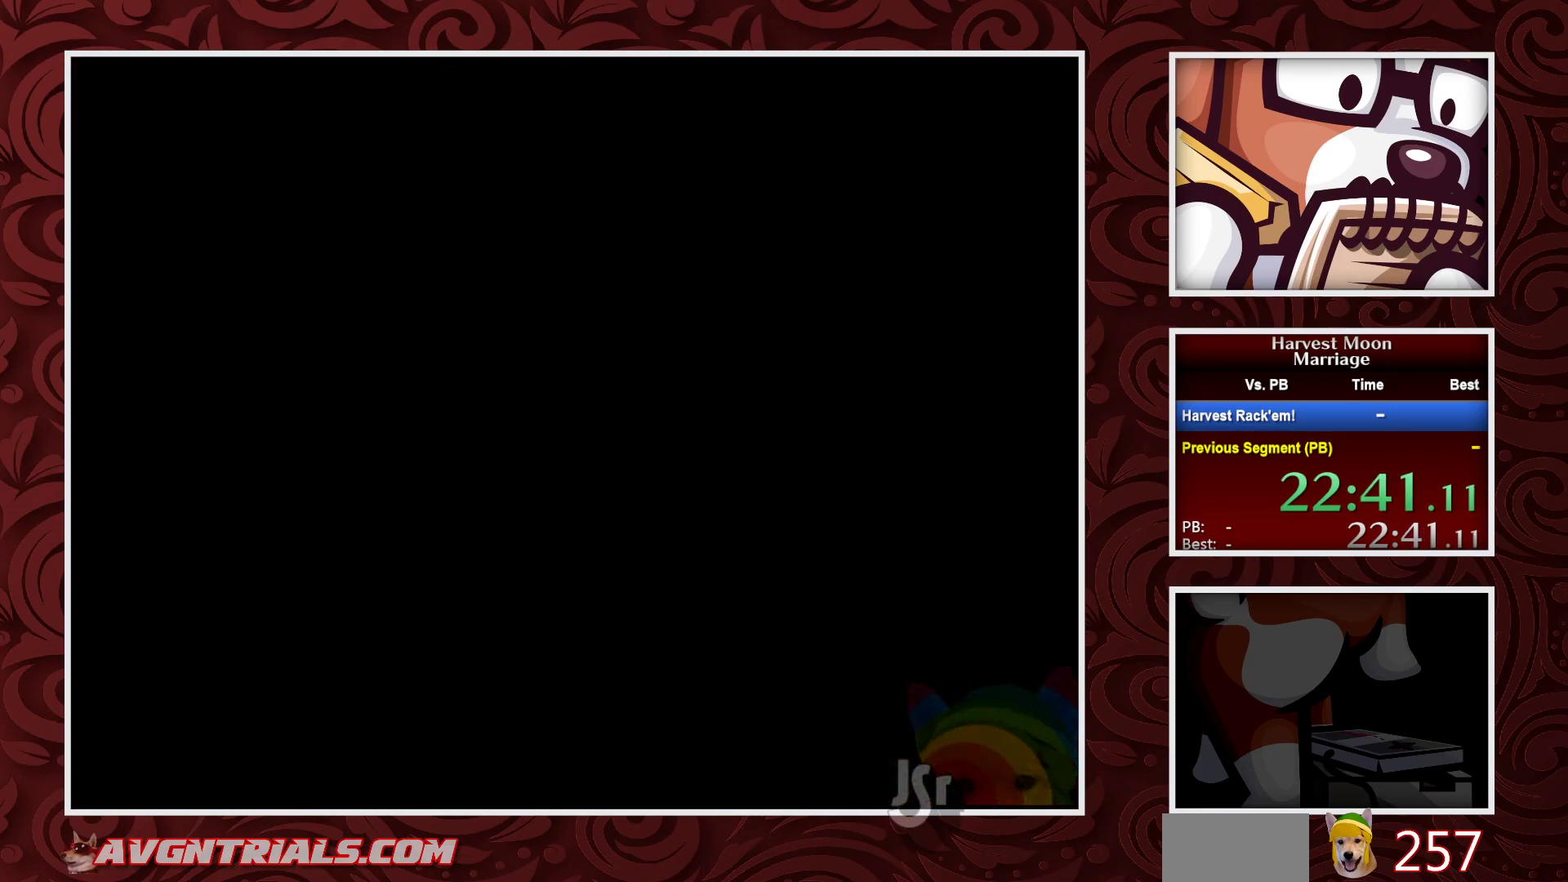
{"buttons": ["B", "DPAD_RIGHT"], "events": [[300, "DPAD_RIGHT", "down"]]}
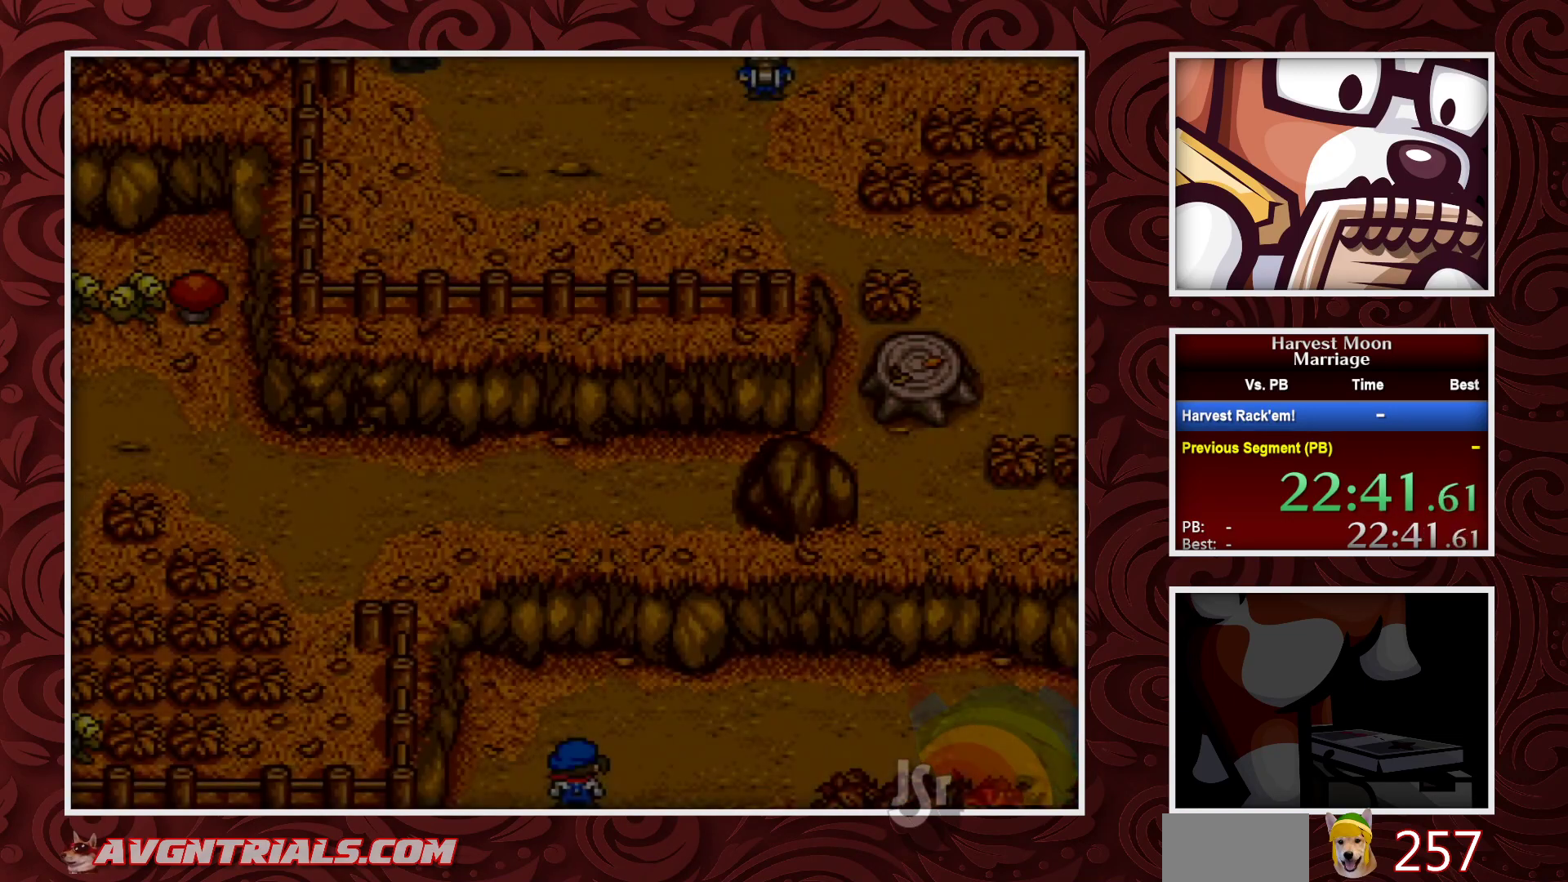
{"buttons": ["B", "DPAD_RIGHT"], "events": []}
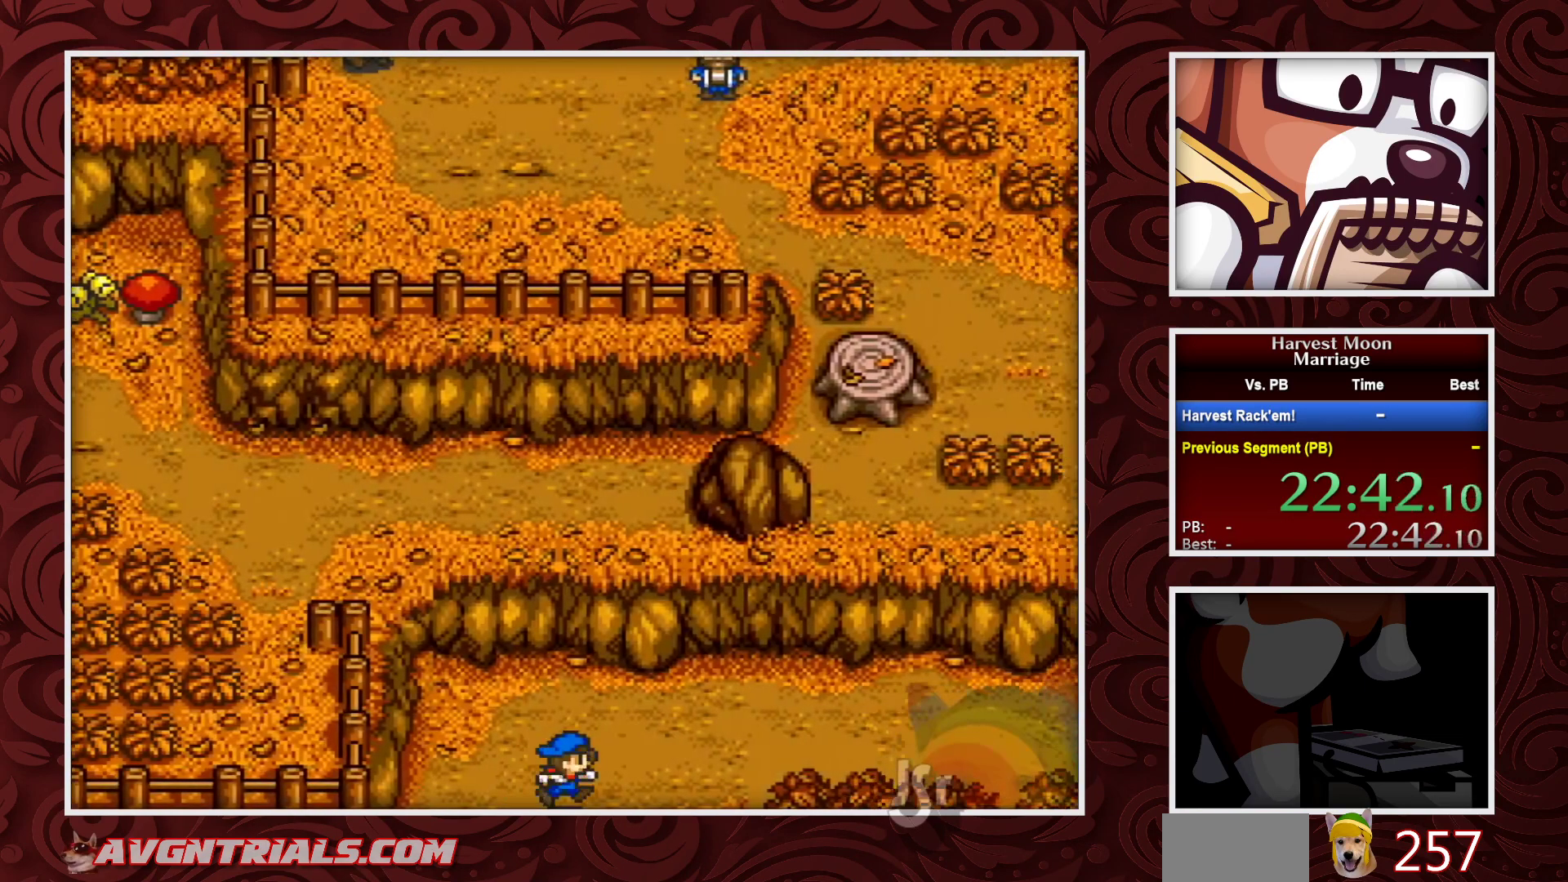
{"buttons": ["B", "DPAD_RIGHT"], "events": []}
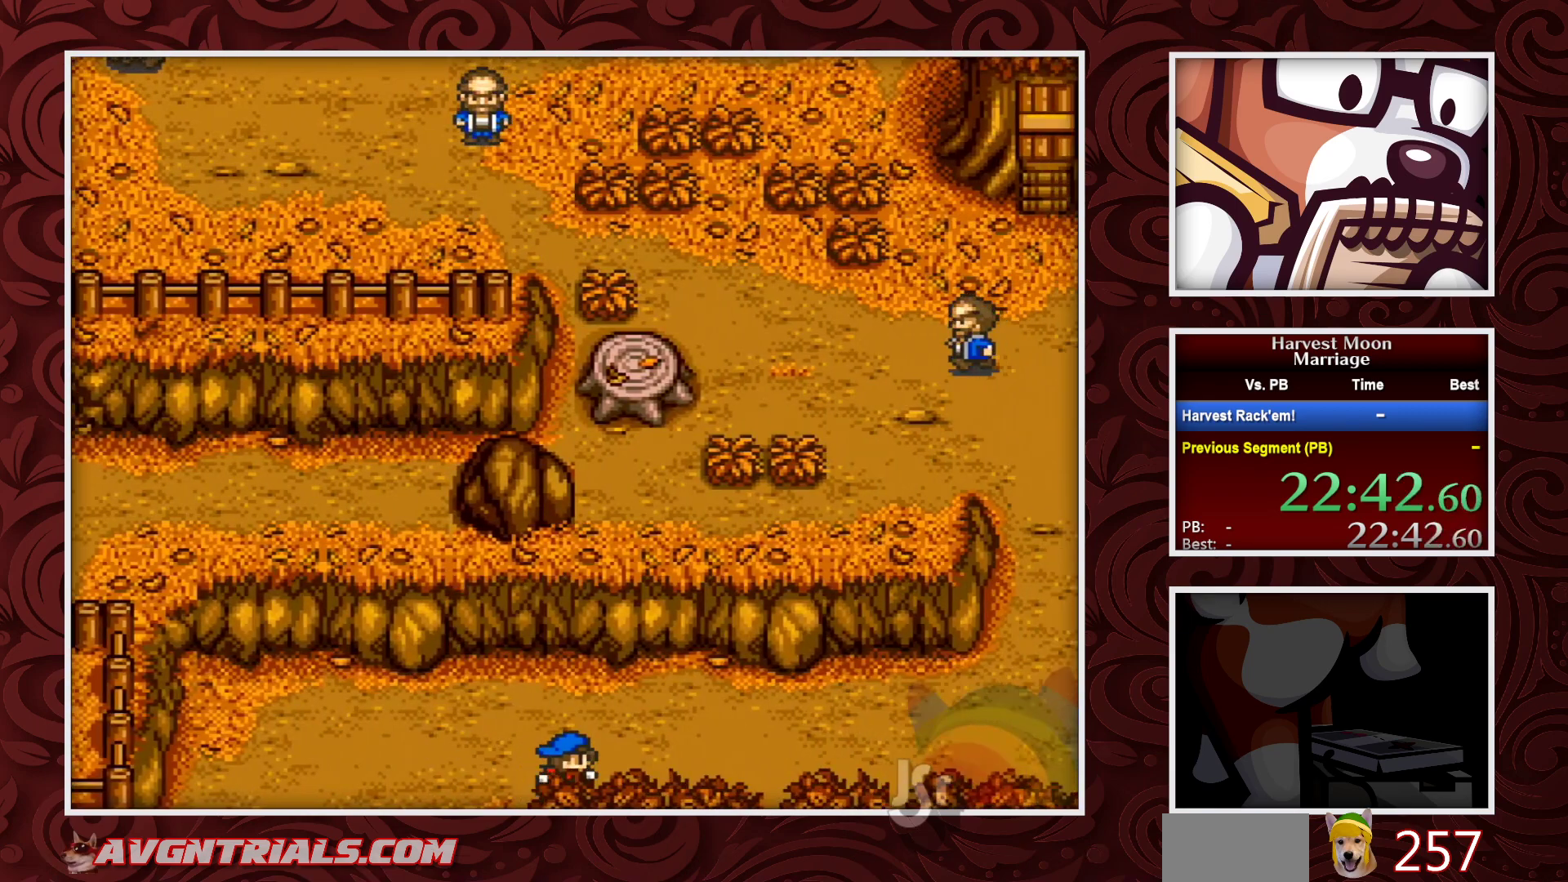
{"buttons": ["B", "DPAD_RIGHT"], "events": []}
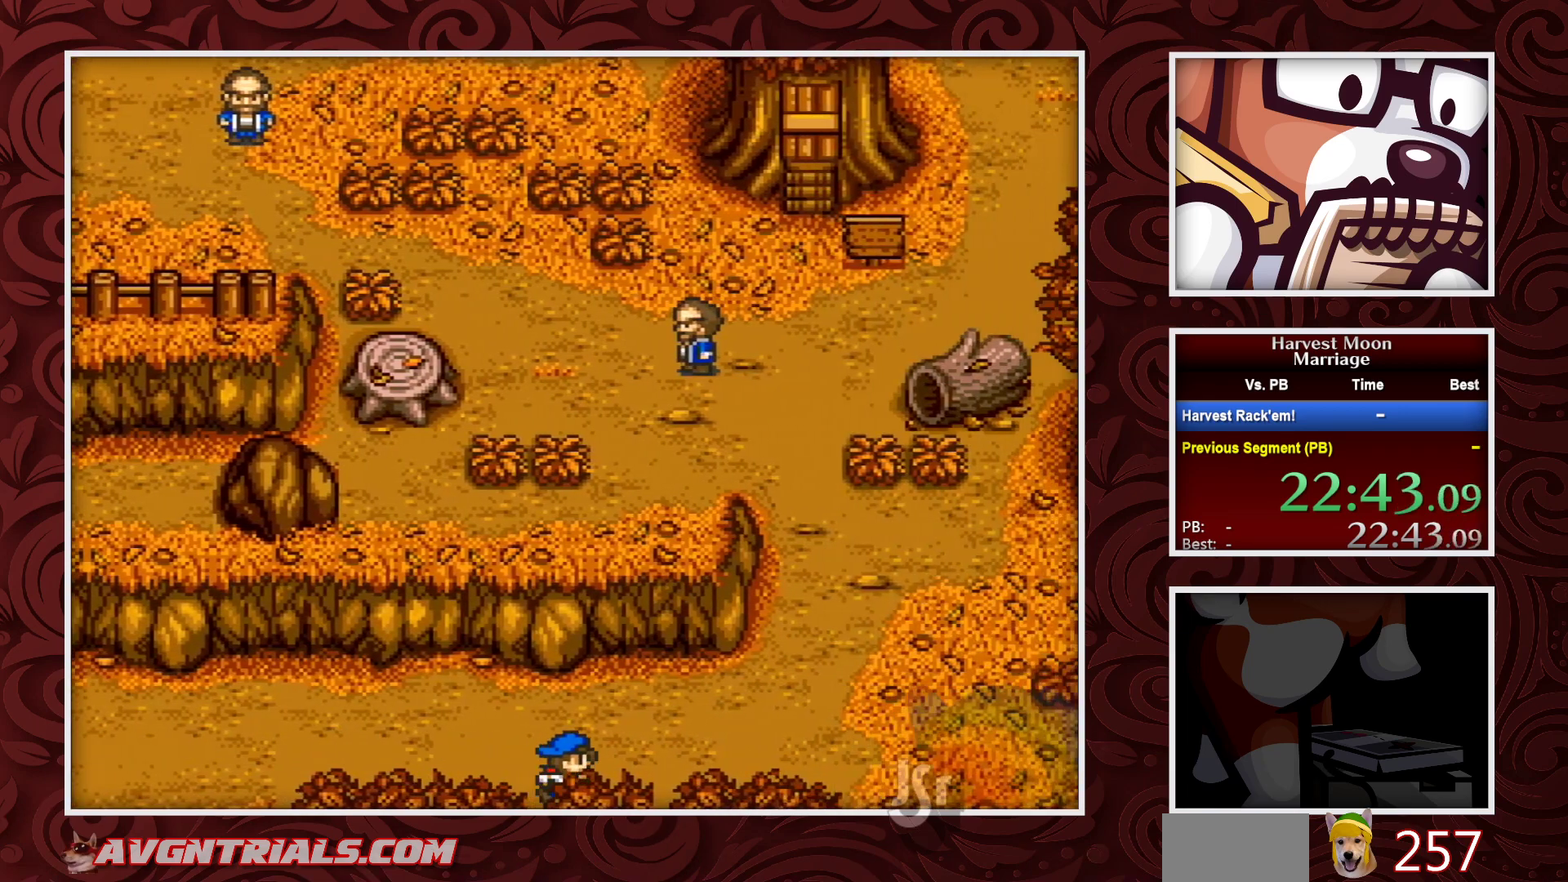
{"buttons": ["B", "DPAD_RIGHT"], "events": []}
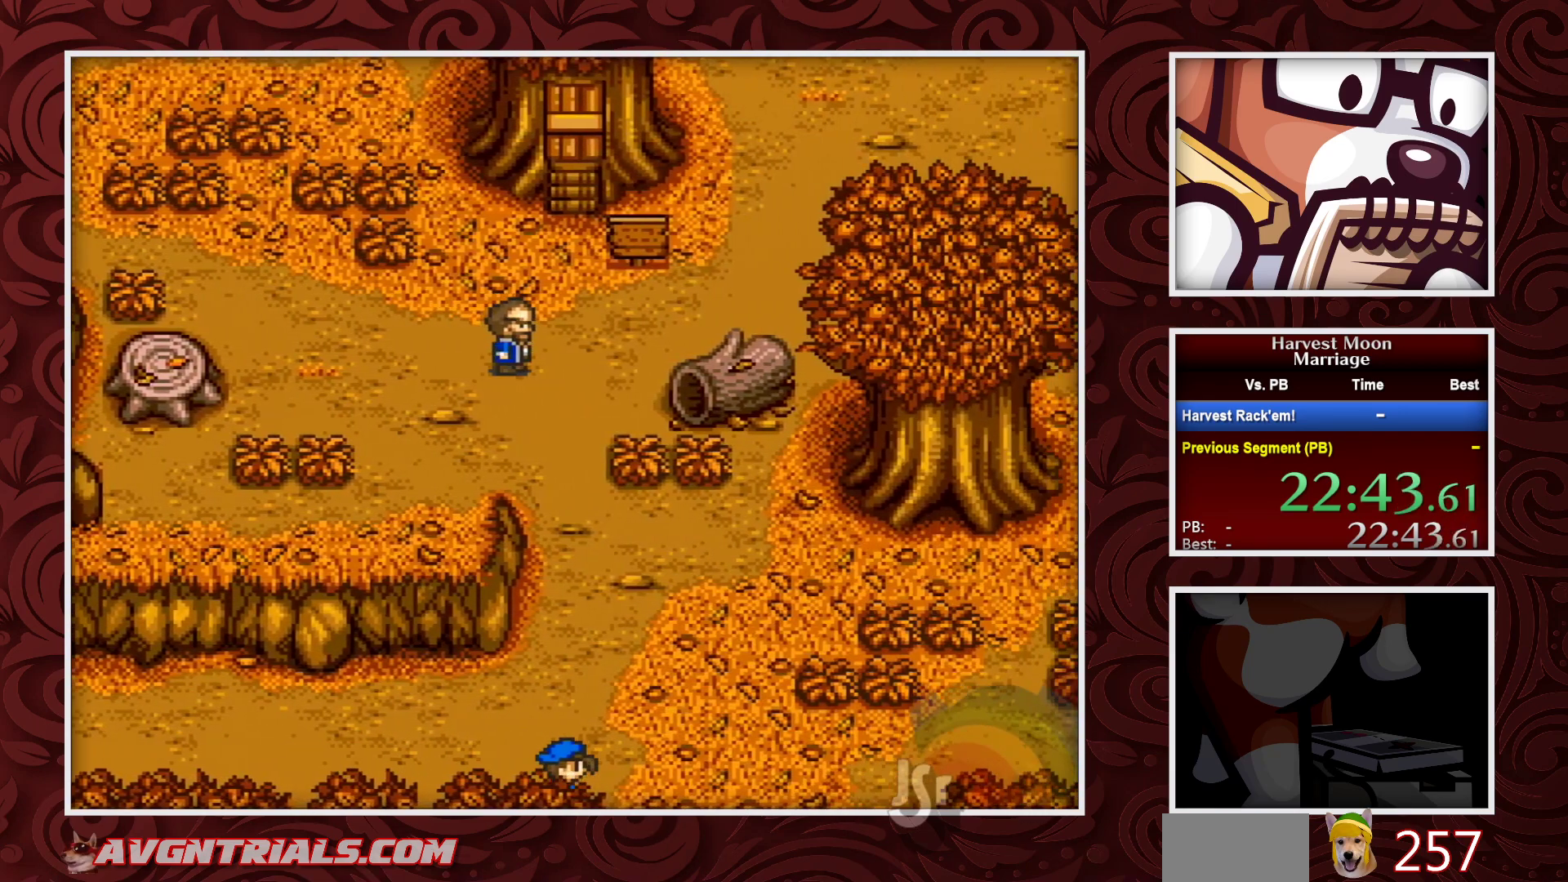
{"buttons": ["B", "DPAD_RIGHT"], "events": []}
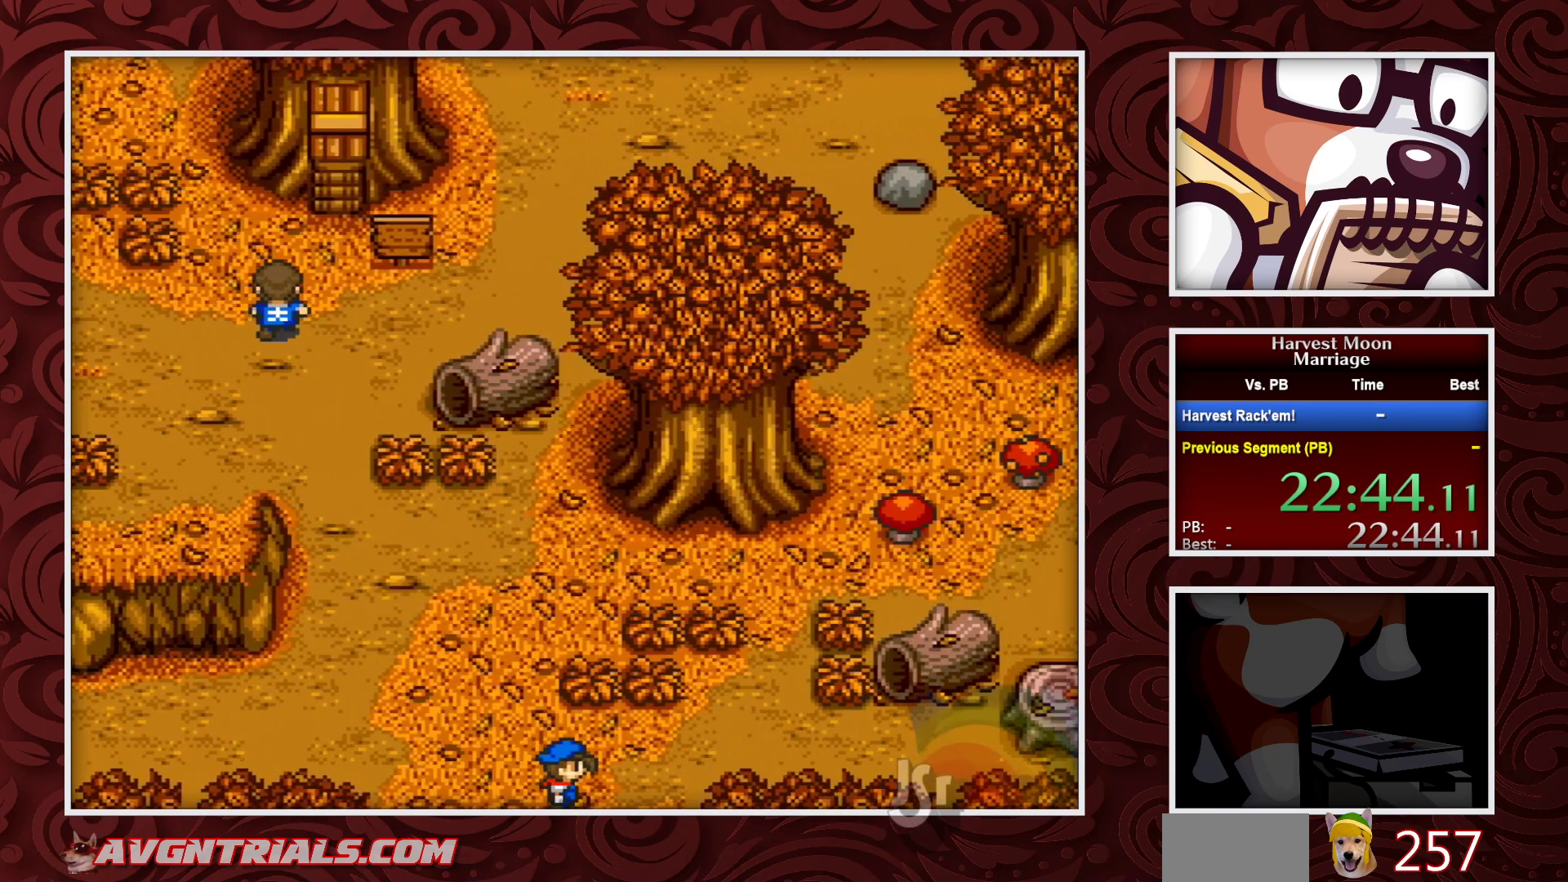
{"buttons": ["B", "DPAD_RIGHT"], "events": []}
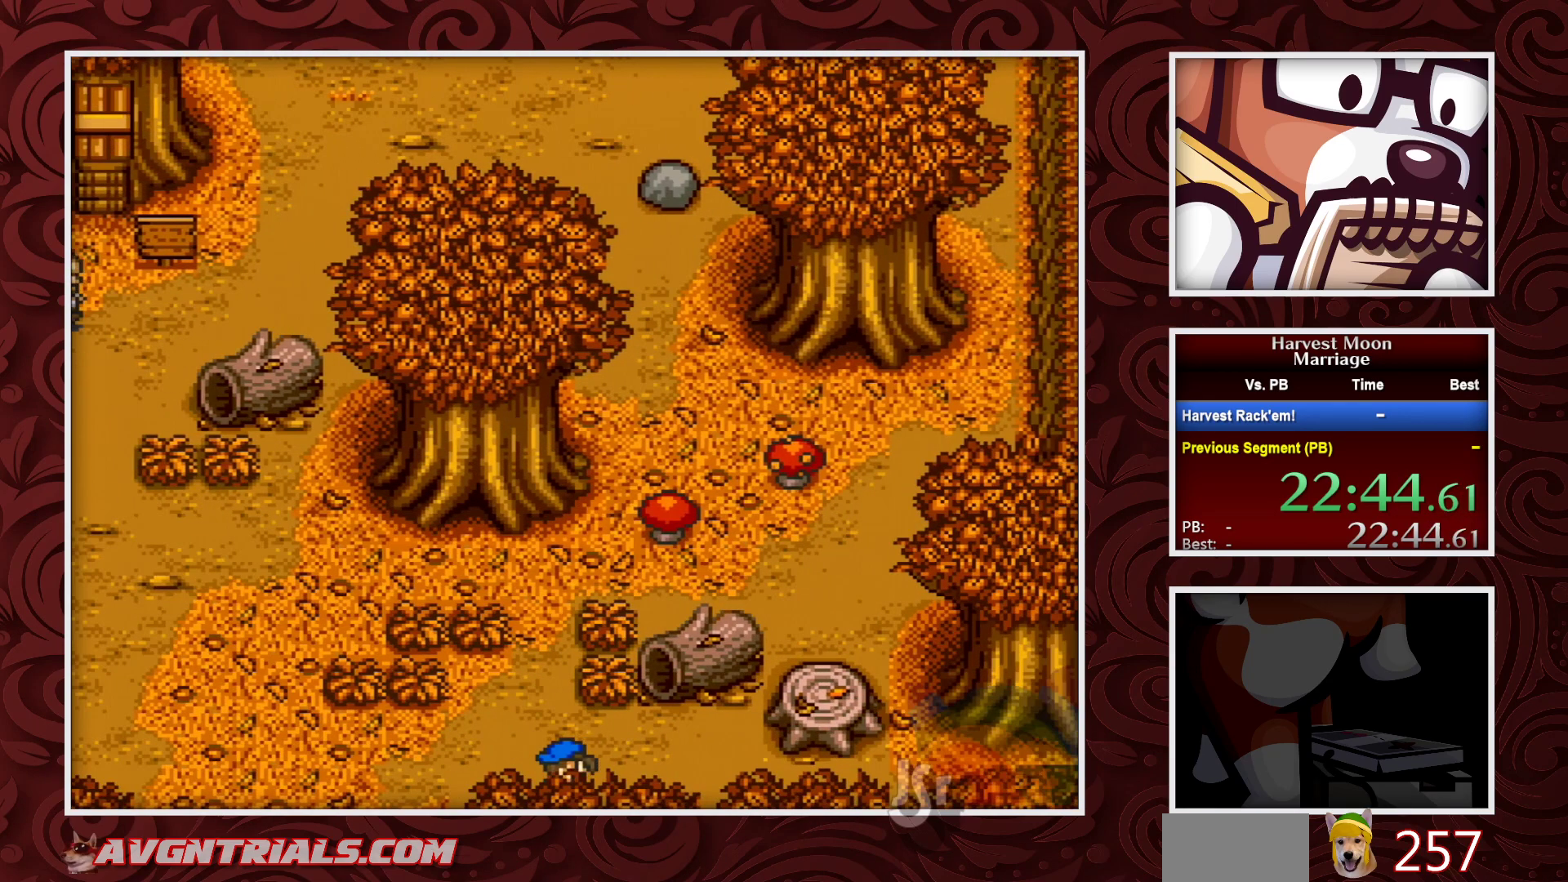
{"buttons": ["DPAD_UP"], "events": [[500, "B", "up"], [500, "DPAD_RIGHT", "up"], [500, "DPAD_UP", "down"]]}
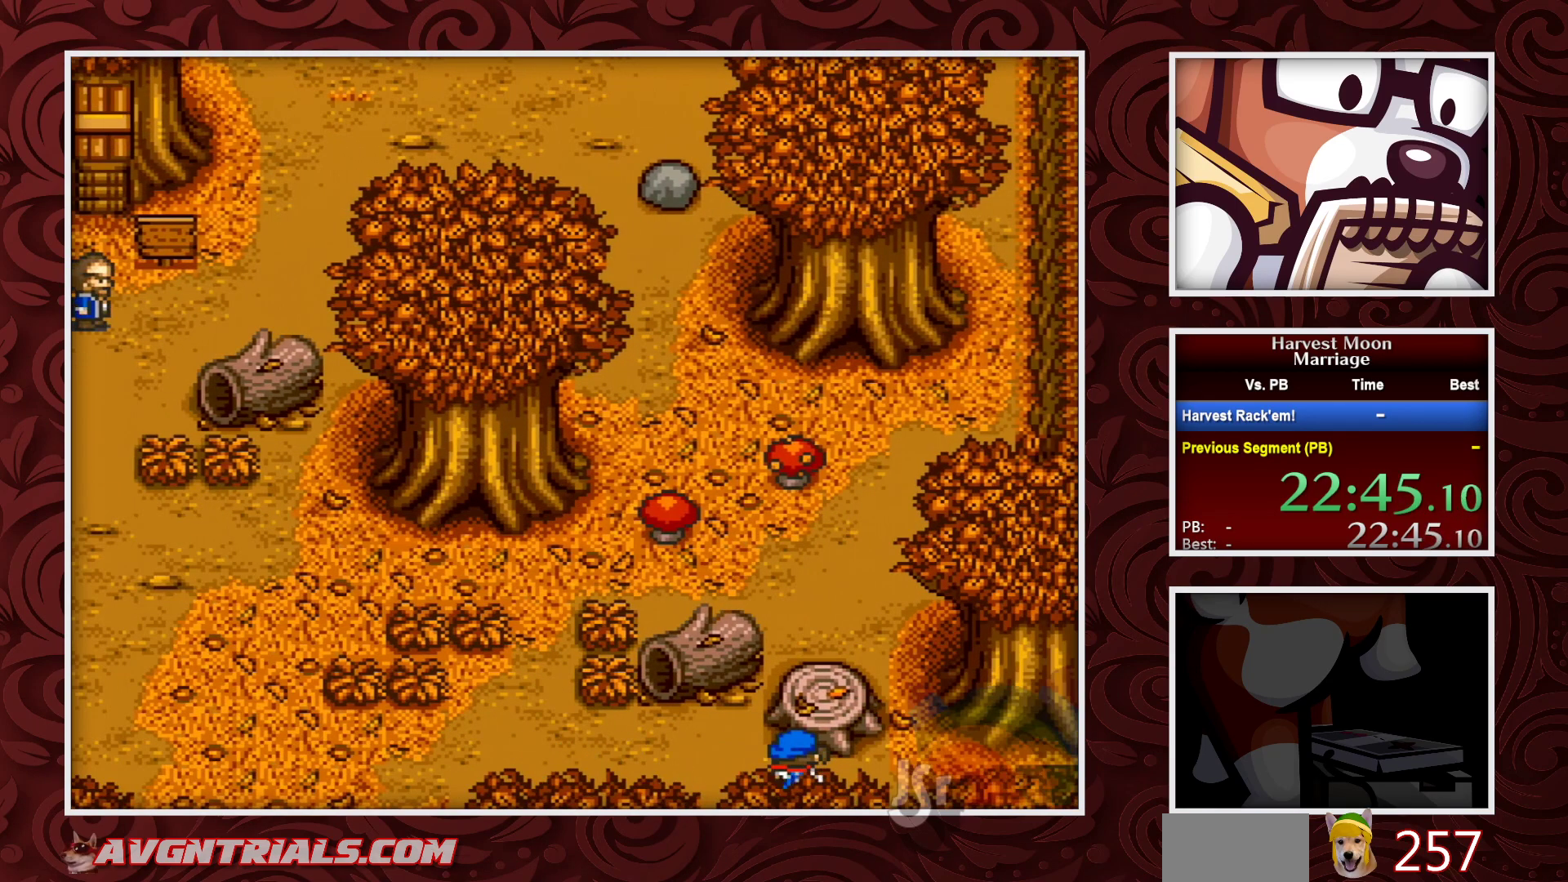
{"buttons": [], "events": [[67, "Y", "down"], [183, "DPAD_UP", "up"], [233, "Y", "up"]]}
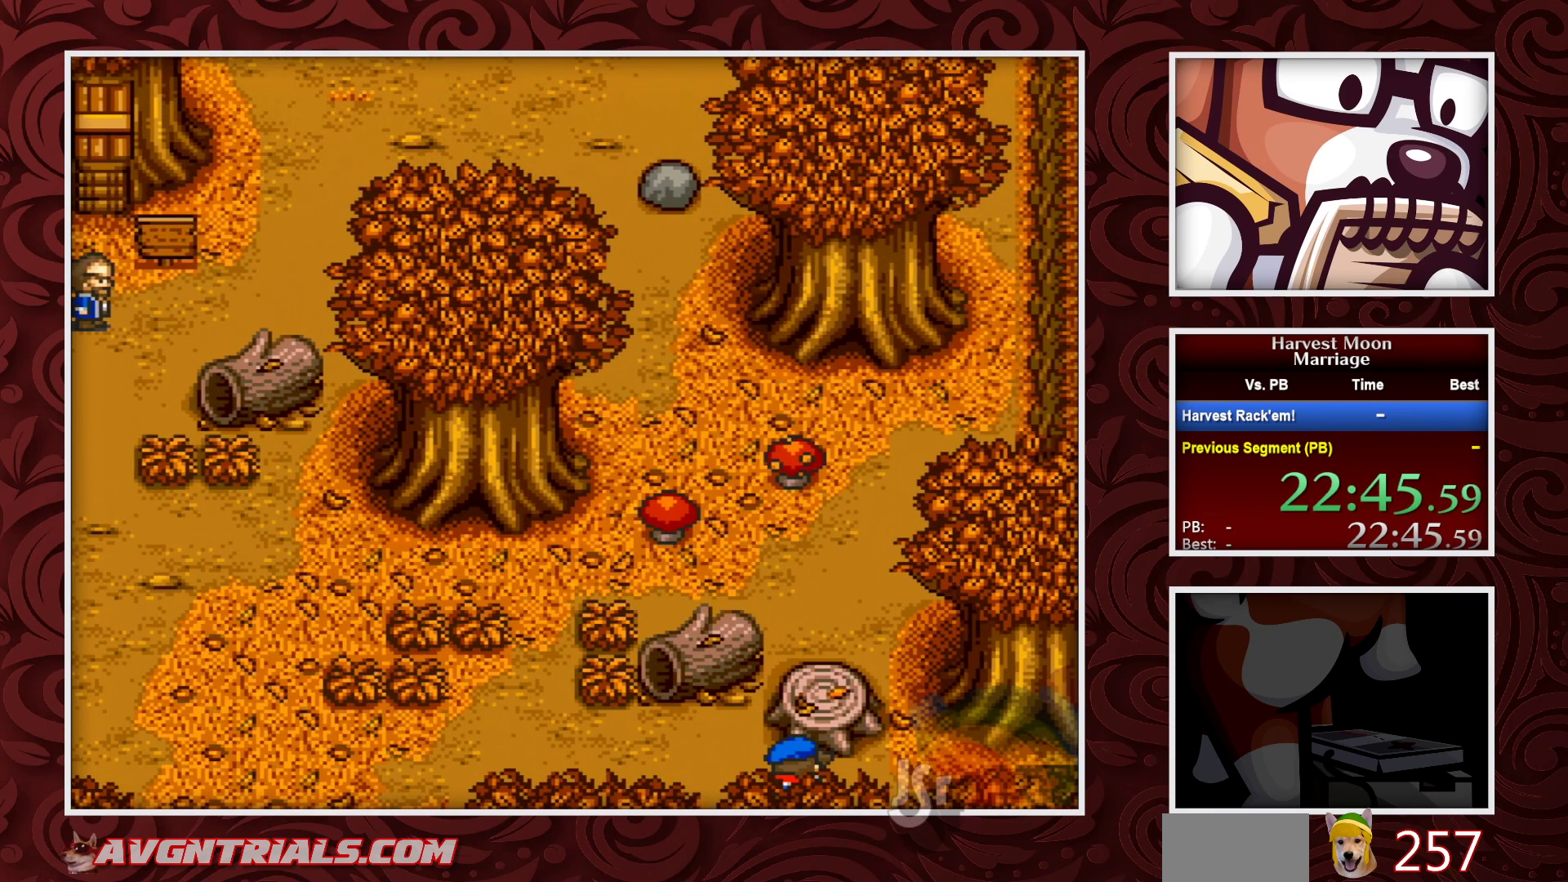
{"buttons": ["Y"], "events": [[400, "Y", "down"]]}
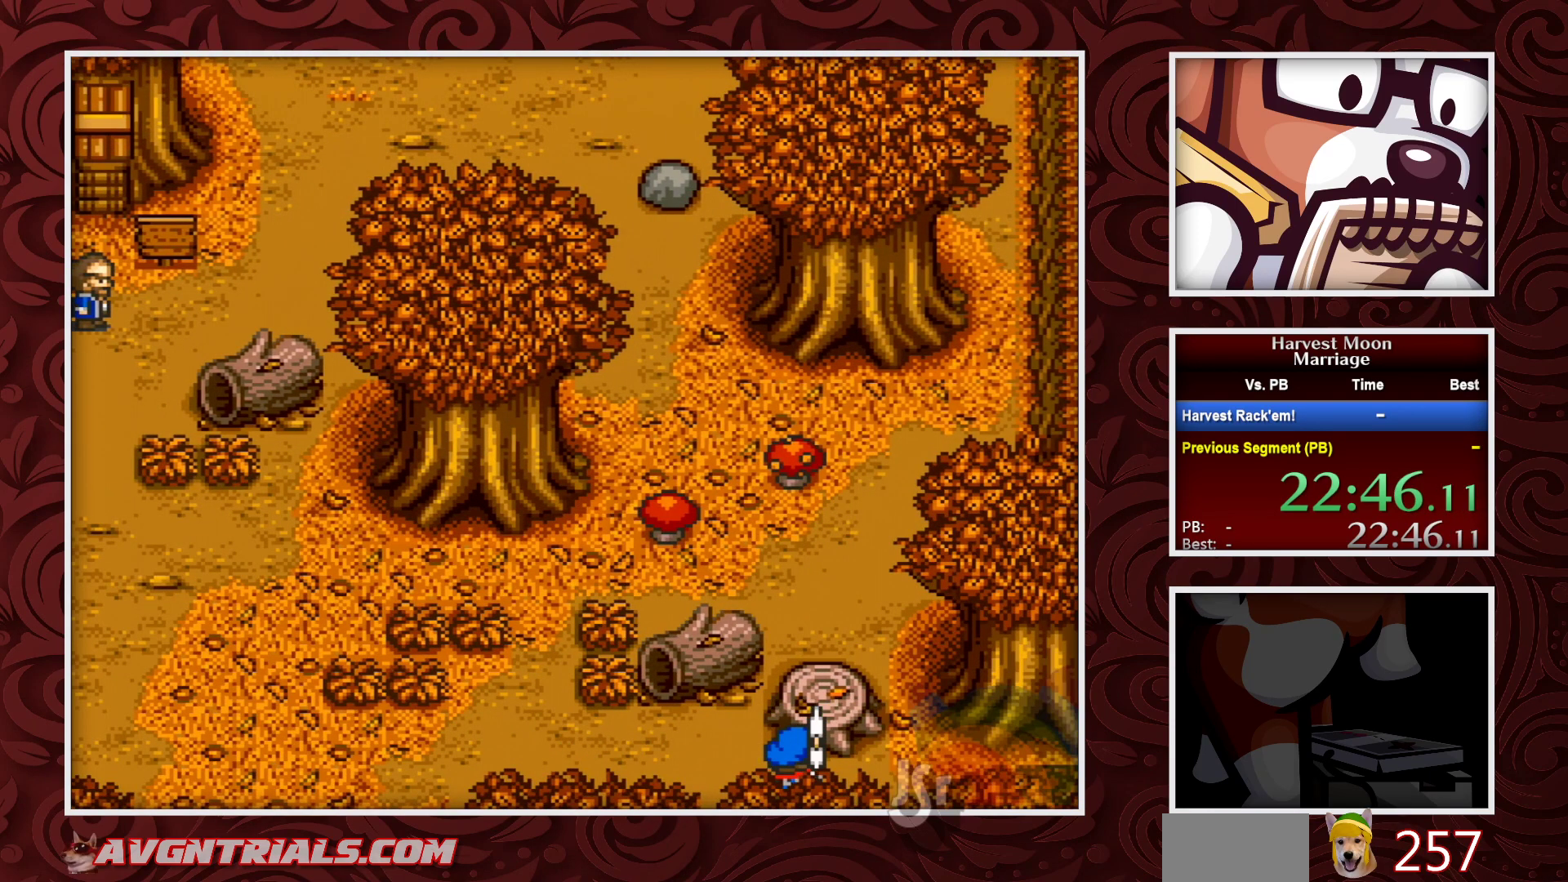
{"buttons": [], "events": [[50, "Y", "up"]]}